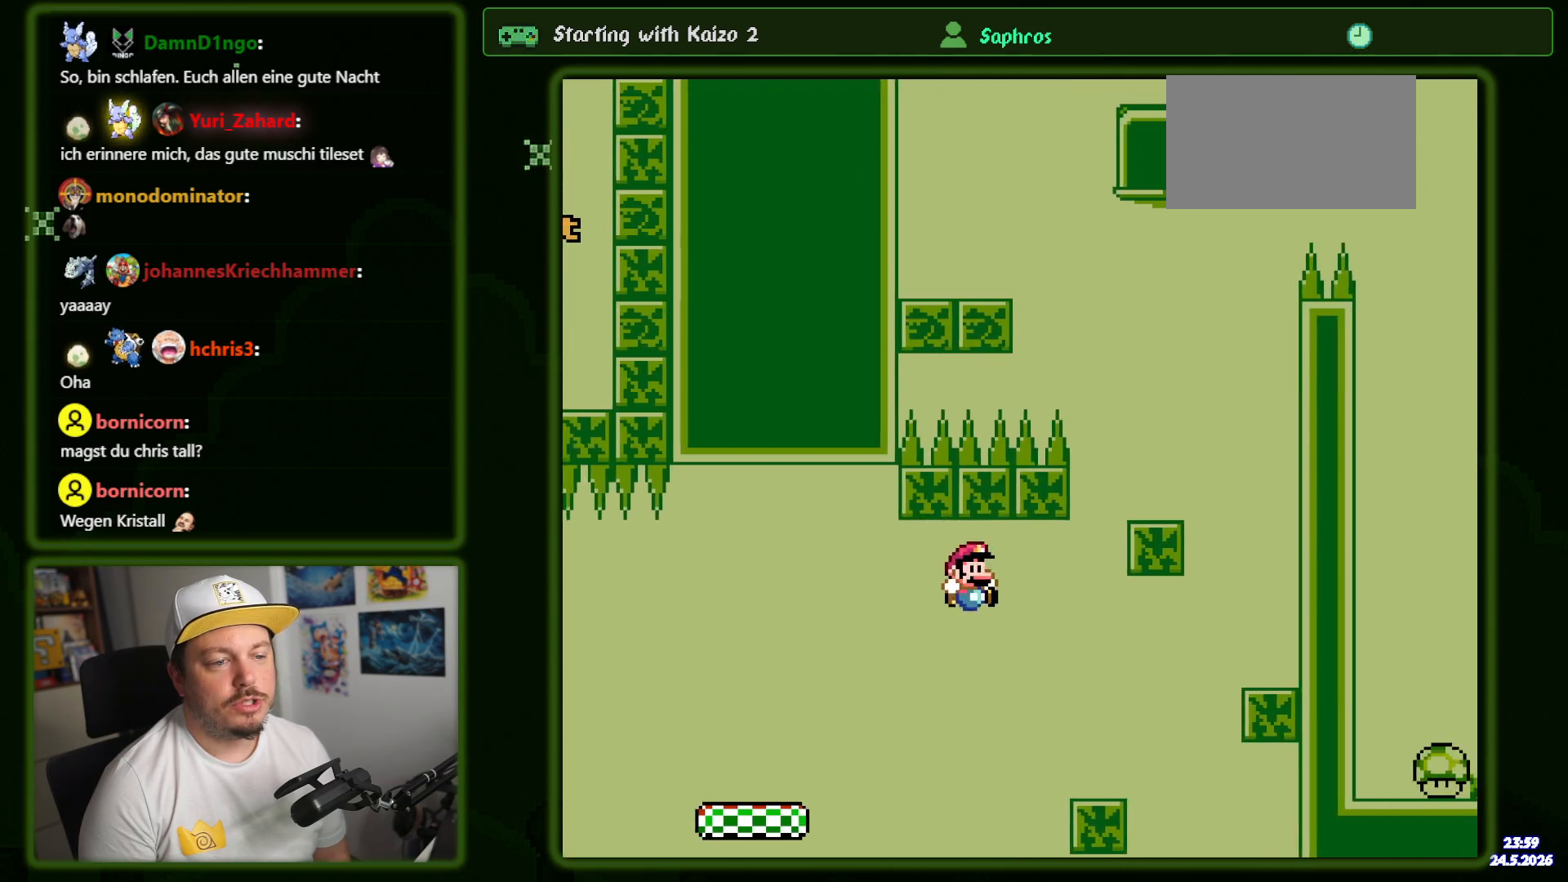
Gameplay with a controller (Nintendo layout); each line is a JSON object with the inputs held at the frame after it (dt_ms = milliseconds from this image to that frame). "events" lists button and stick changes between this image and that frame as [ms after this image, input, new state], when the widget could be followed in between. Not read: DPAD_DOWN L3 R3 SELECT.
{"dt_ms": 500, "buttons": ["Y", "DPAD_RIGHT"], "events": [[300, "B", "down"], [450, "B", "up"]]}
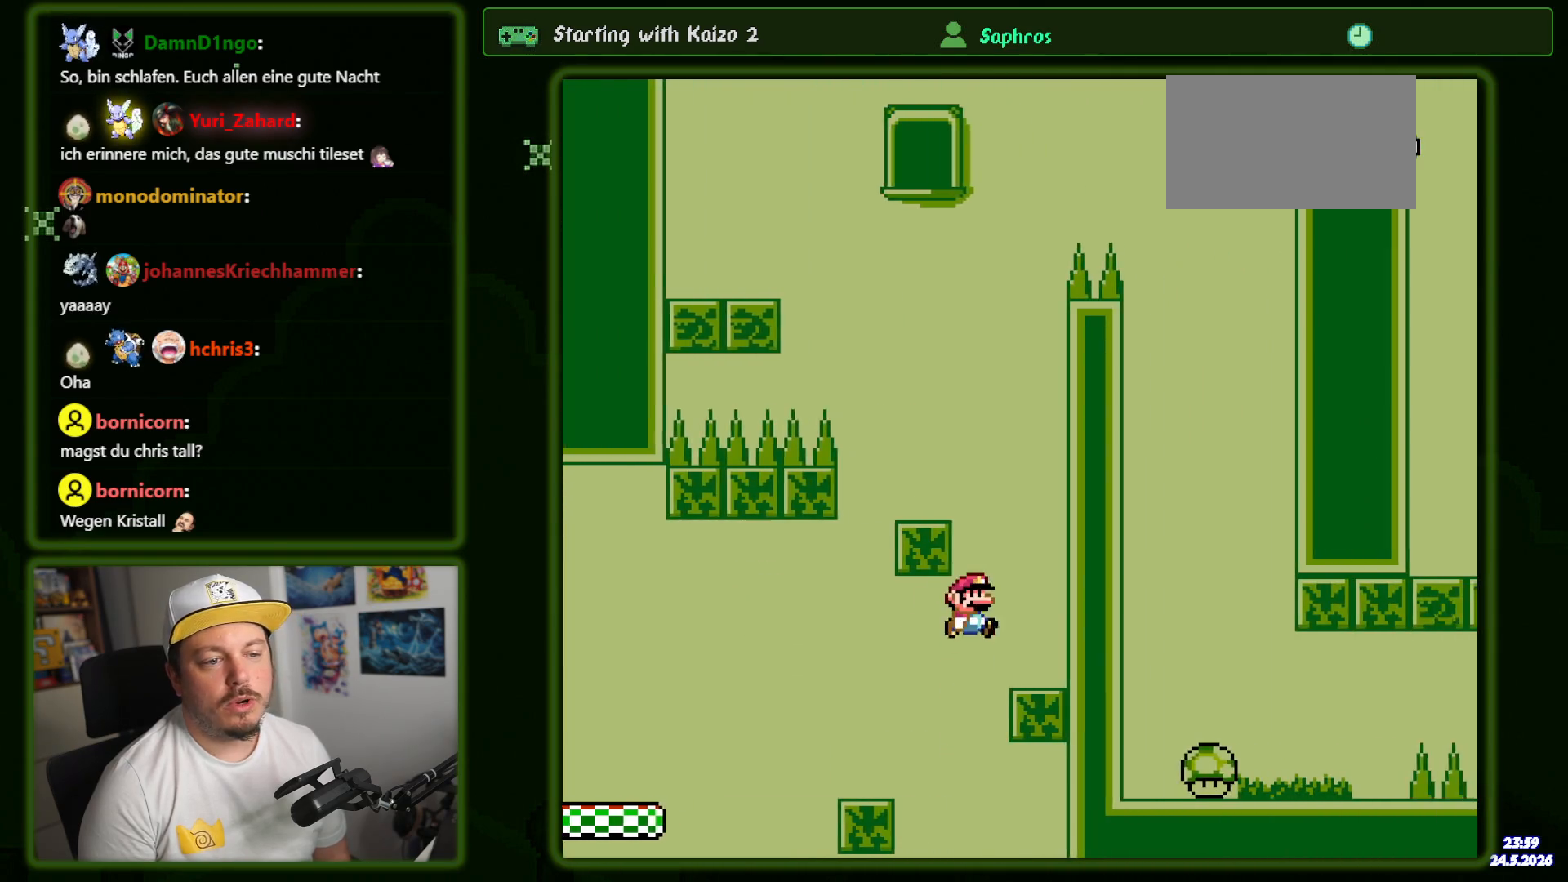
{"dt_ms": 500, "buttons": ["B", "Y"], "events": [[16, "DPAD_RIGHT", "up"], [383, "B", "down"]]}
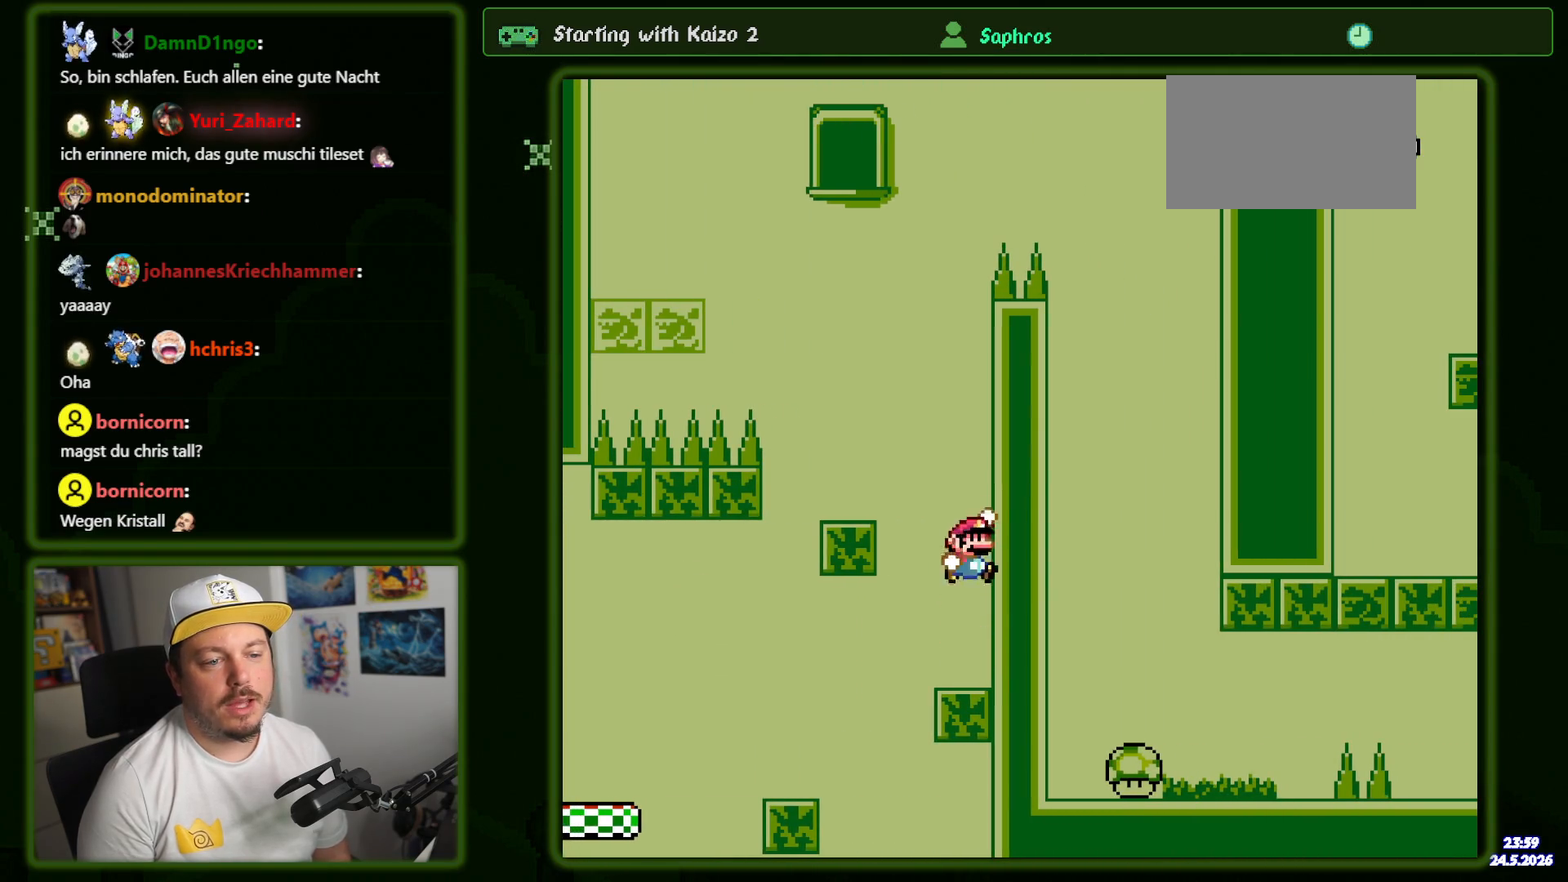
{"dt_ms": 500, "buttons": ["B", "Y"], "events": [[33, "DPAD_LEFT", "down"], [300, "DPAD_LEFT", "up"], [316, "B", "up"], [500, "B", "down"]]}
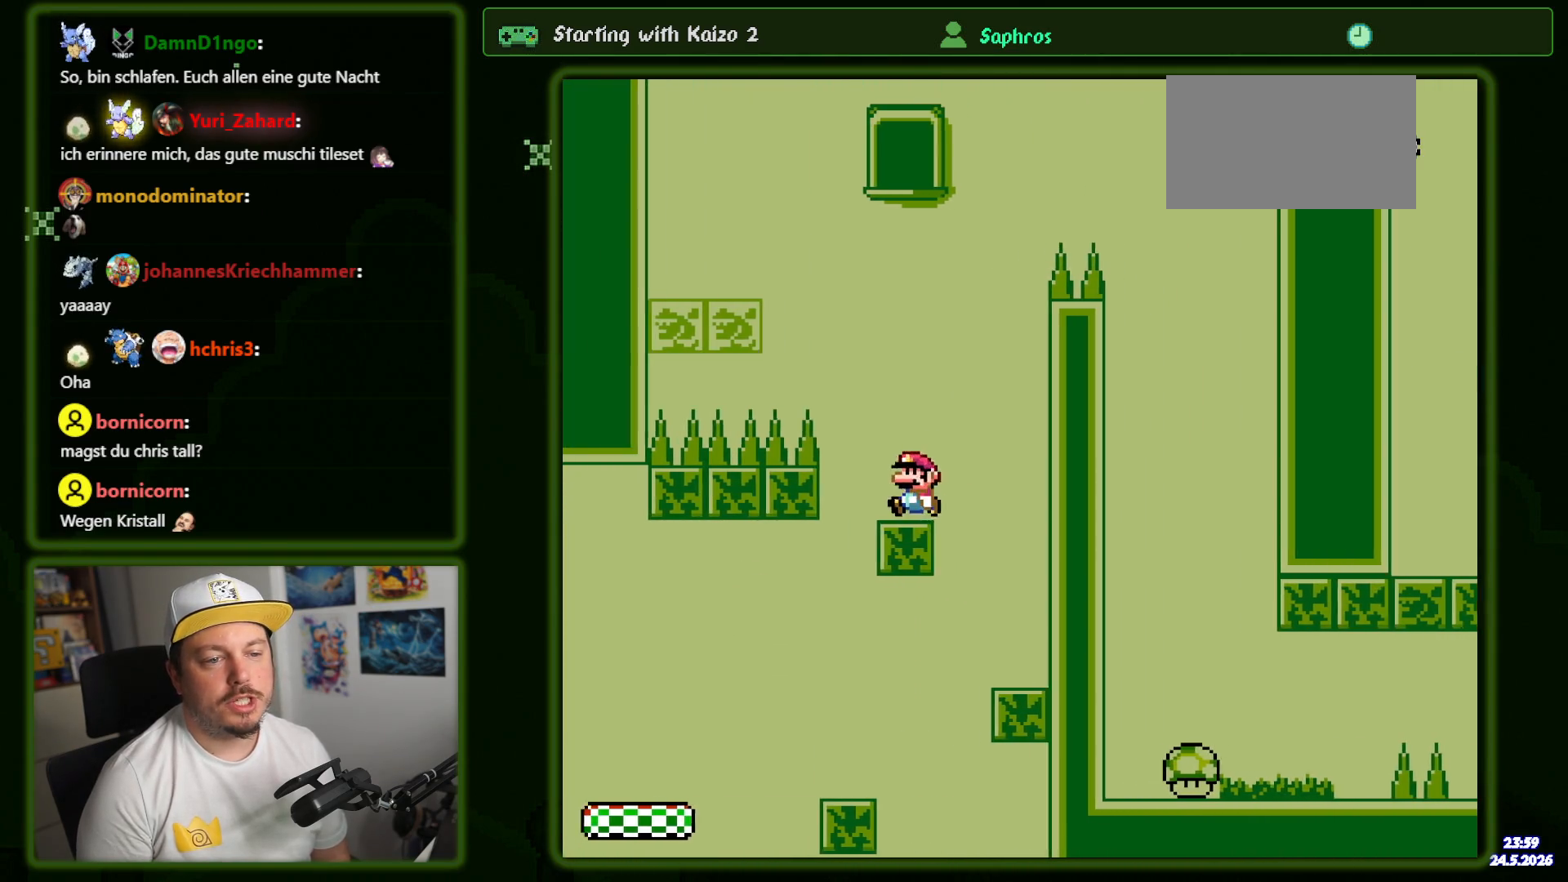
{"dt_ms": 500, "buttons": ["B", "Y"]}
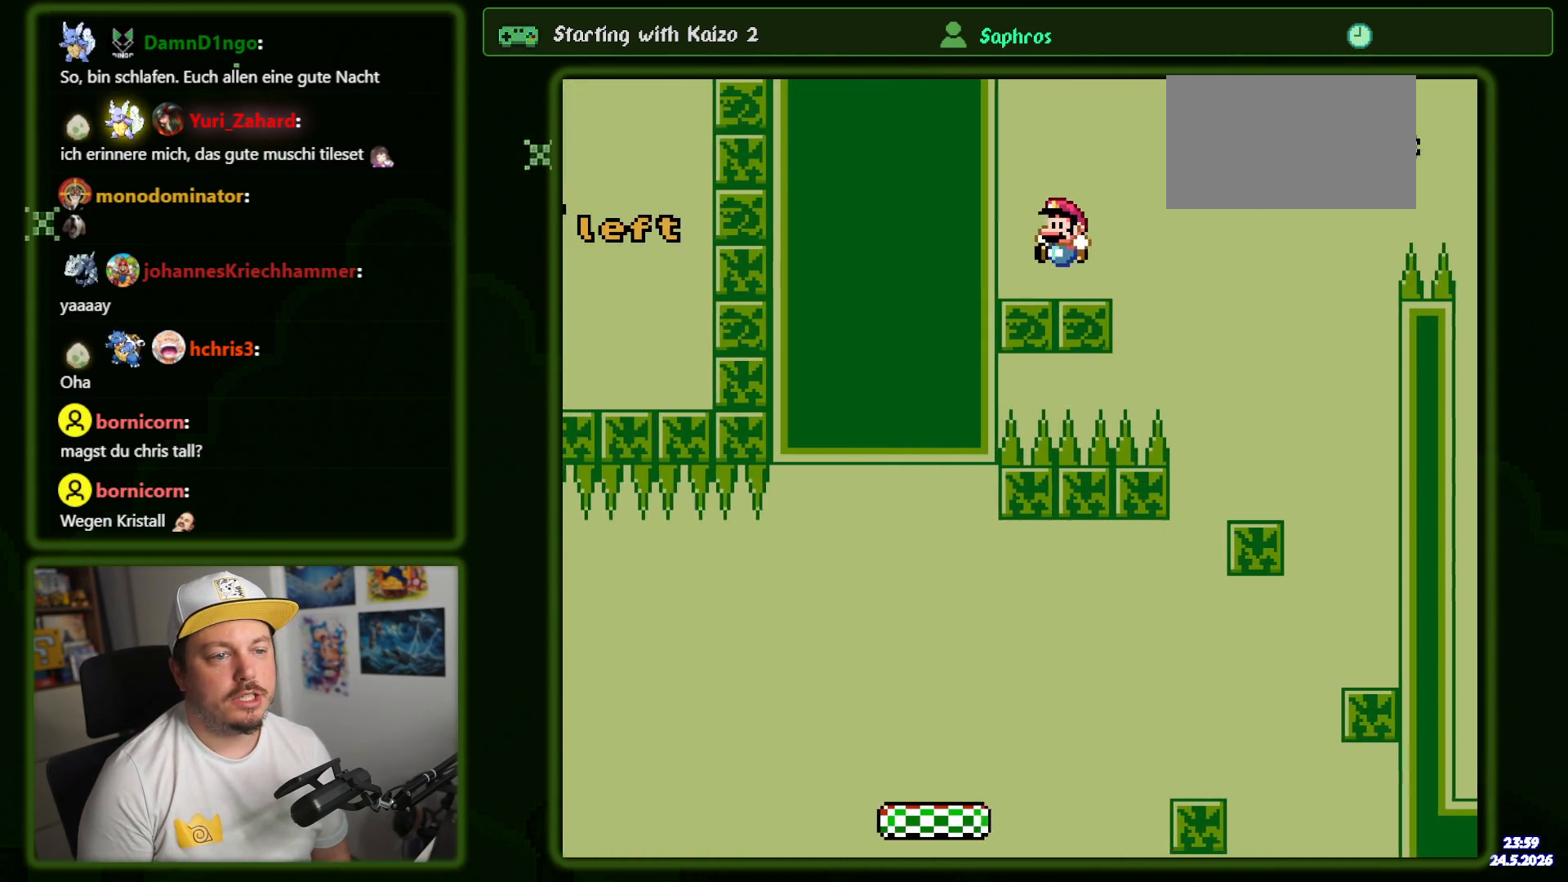
{"dt_ms": 500, "buttons": ["B", "Y", "DPAD_RIGHT"], "events": [[100, "DPAD_RIGHT", "down"], [133, "B", "up"], [466, "B", "down"]]}
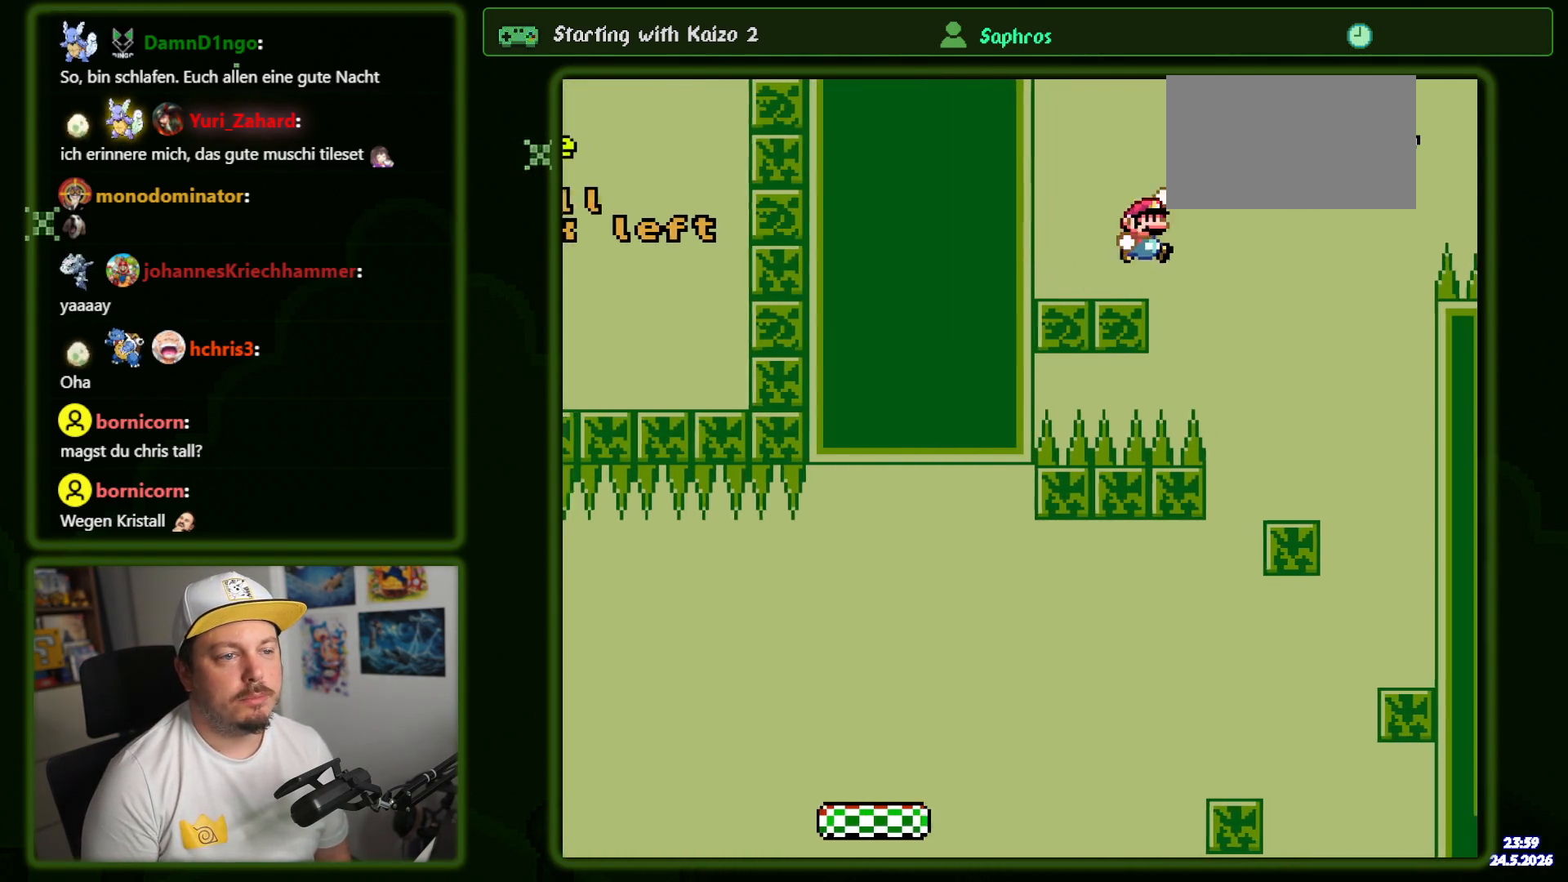
{"dt_ms": 500, "buttons": ["B", "Y", "DPAD_RIGHT"], "events": []}
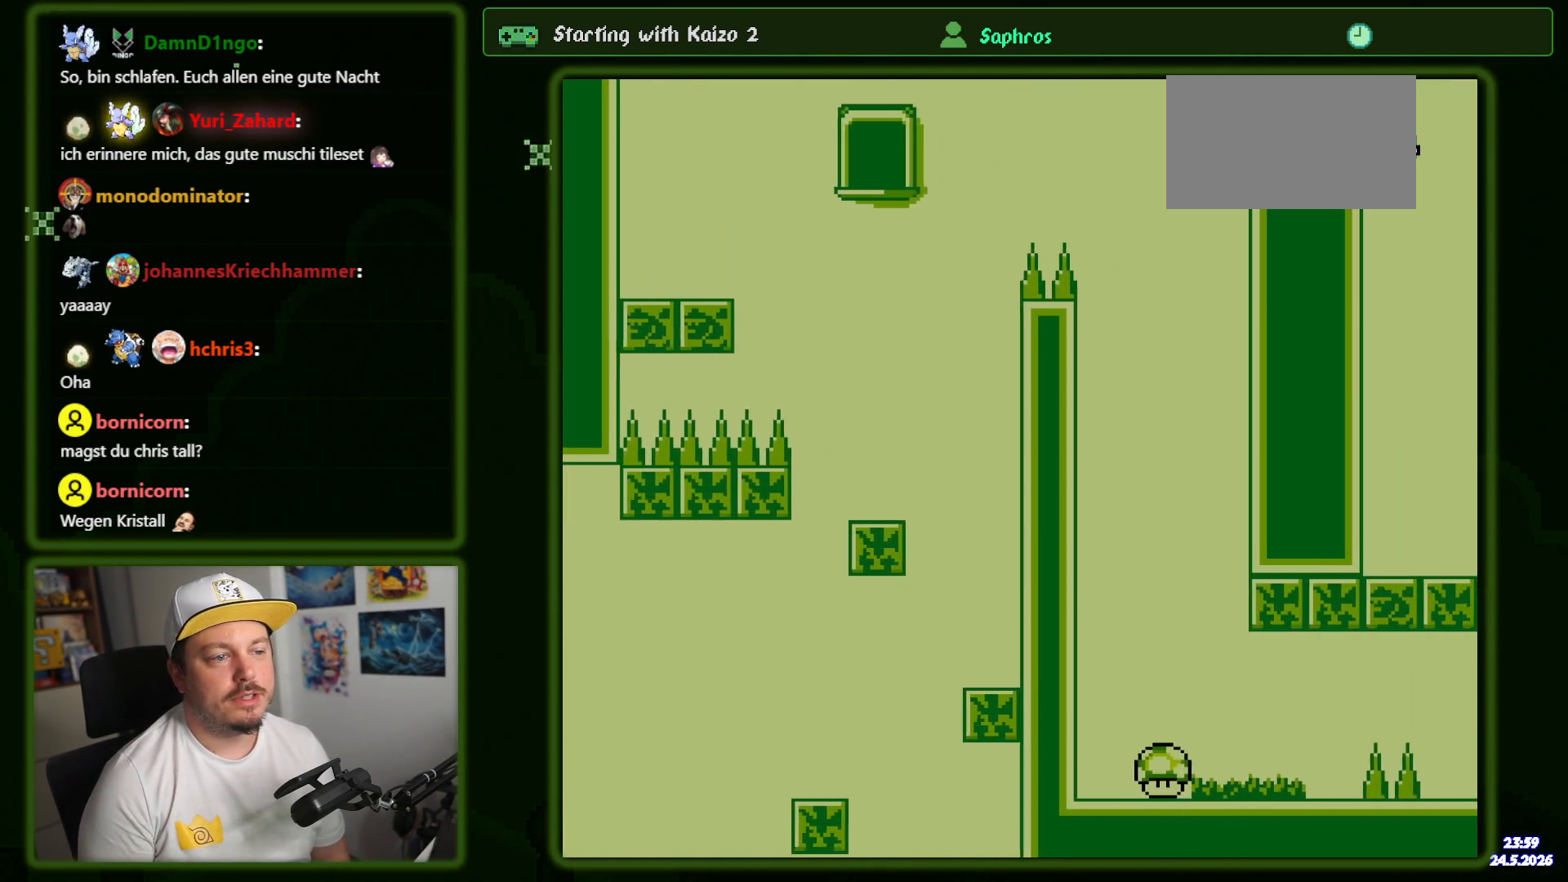
{"dt_ms": 500, "buttons": ["B", "Y"], "events": [[233, "DPAD_RIGHT", "up"], [316, "DPAD_LEFT", "down"], [500, "DPAD_LEFT", "up"]]}
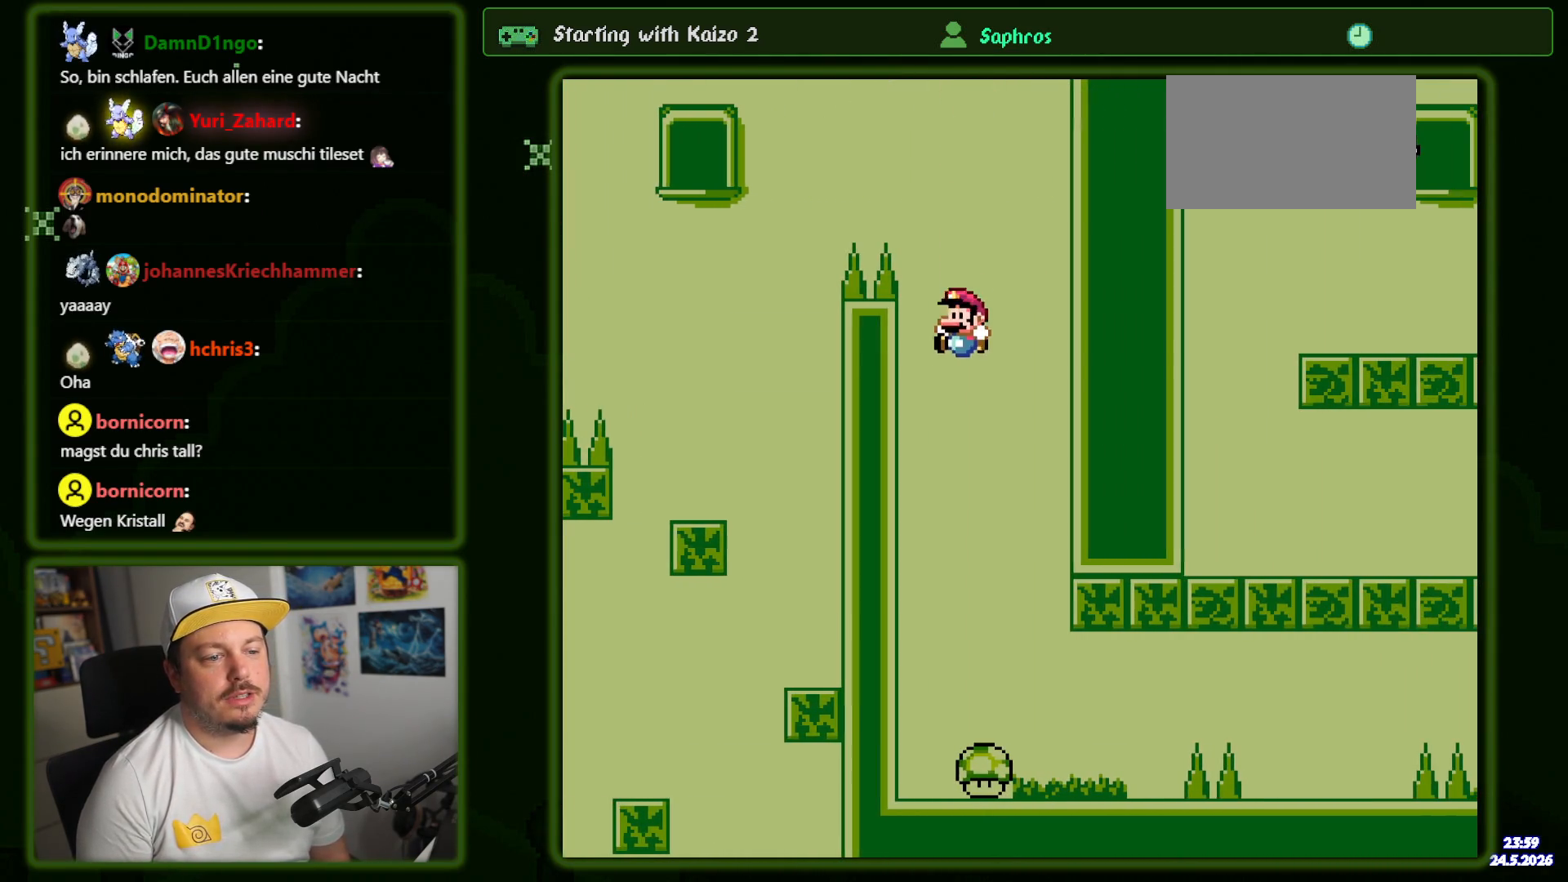
{"dt_ms": 500, "buttons": ["Y", "DPAD_RIGHT"], "events": [[100, "DPAD_RIGHT", "down"], [250, "B", "up"], [266, "DPAD_RIGHT", "up"], [500, "DPAD_RIGHT", "down"]]}
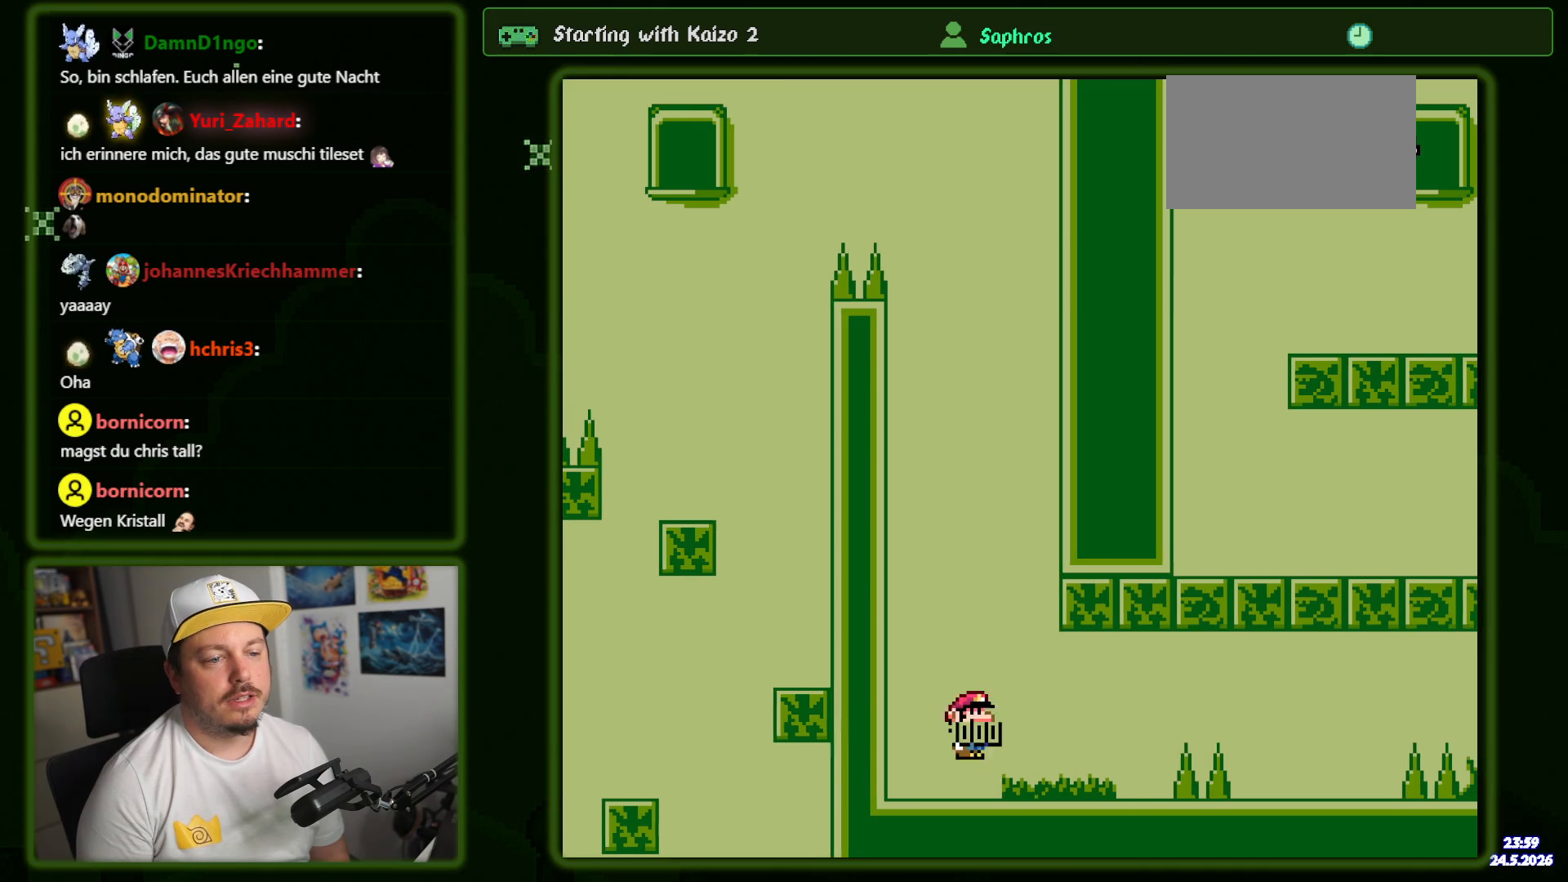
{"dt_ms": 500, "buttons": ["Y", "DPAD_RIGHT"], "events": []}
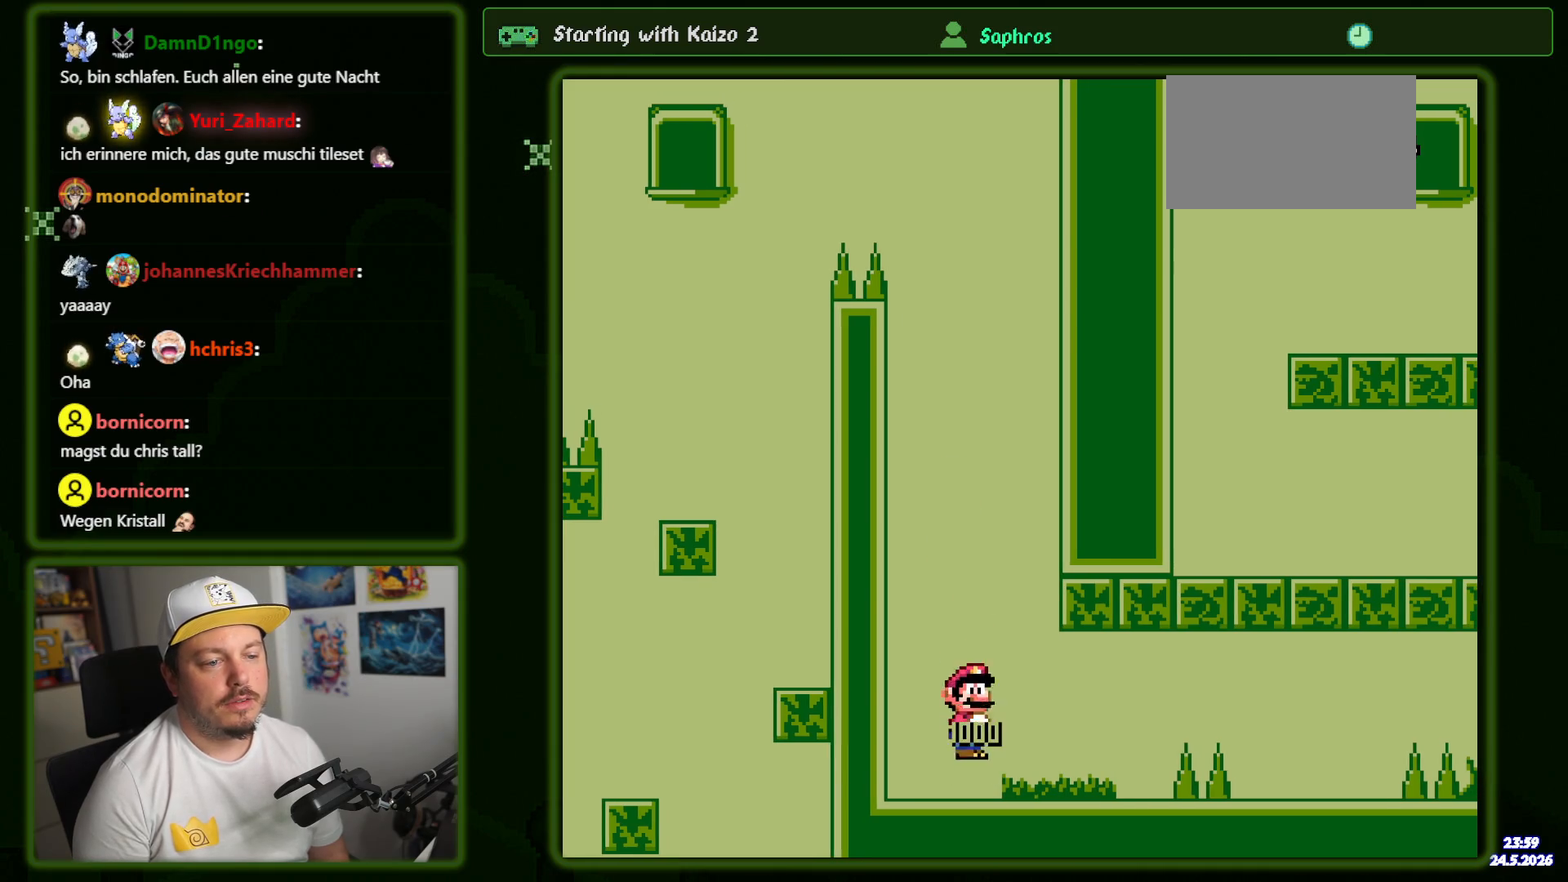
{"dt_ms": 500, "buttons": ["Y", "DPAD_RIGHT"], "events": []}
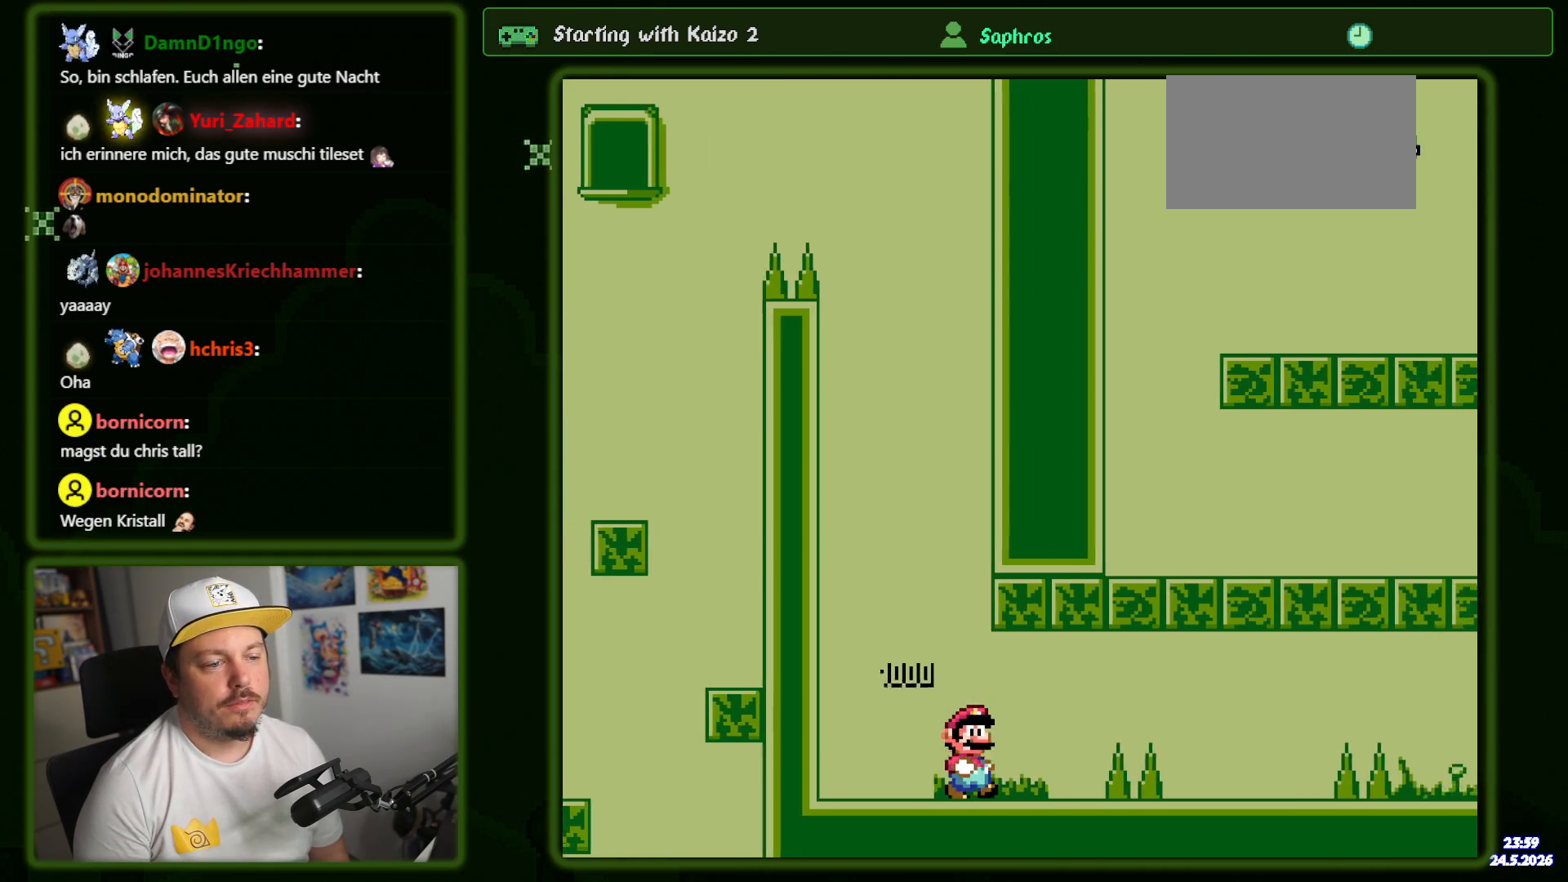
{"dt_ms": 500, "buttons": ["Y", "DPAD_RIGHT"], "events": [[166, "B", "down"], [483, "B", "up"]]}
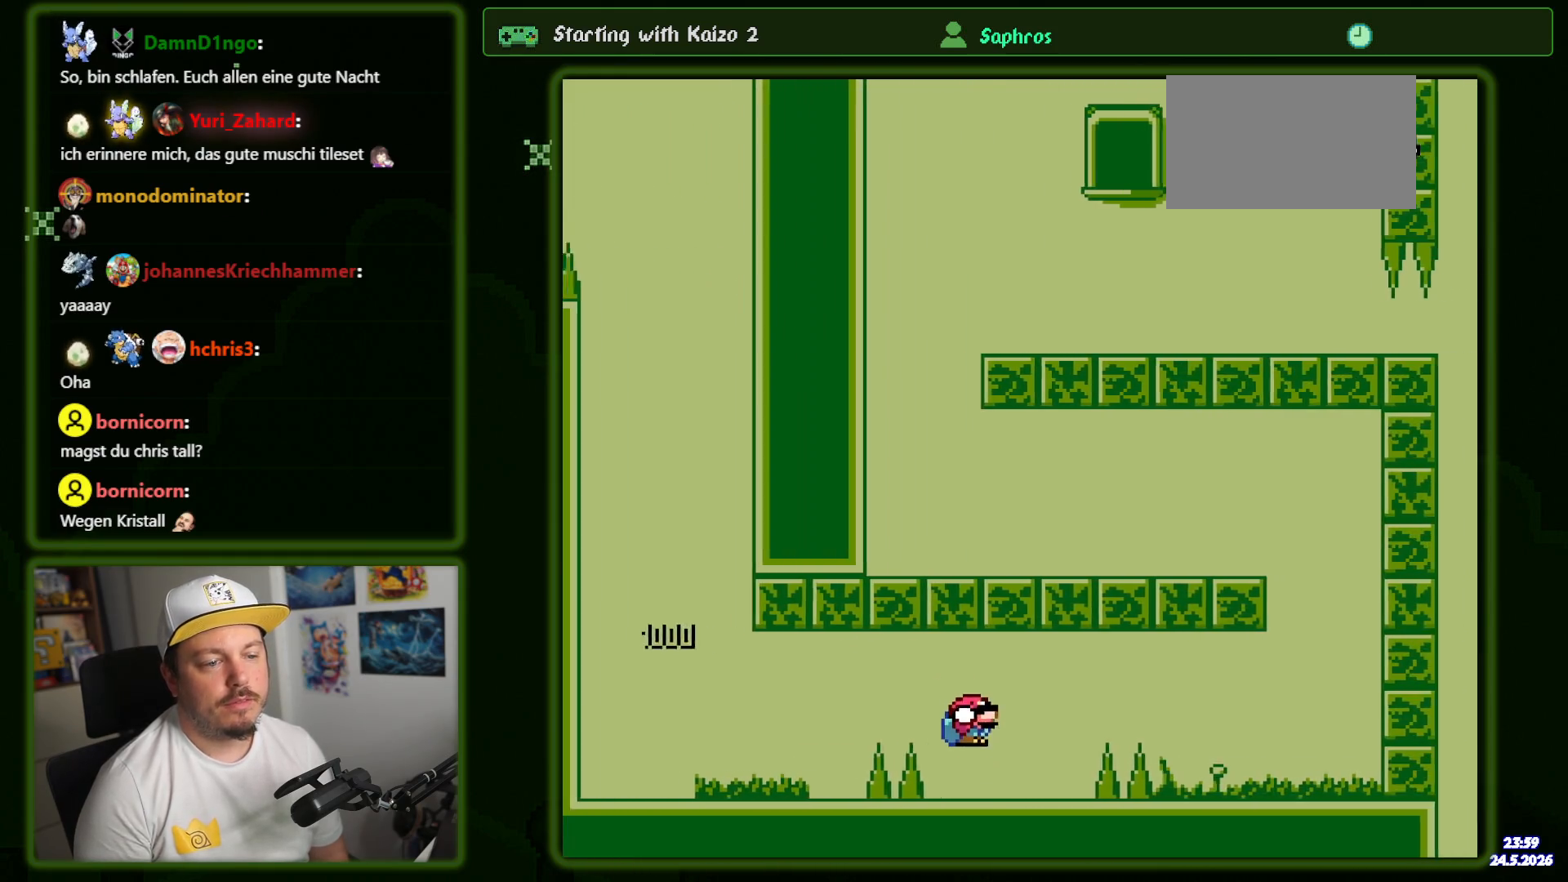
{"dt_ms": 500, "buttons": ["Y", "DPAD_RIGHT"], "events": [[133, "B", "down"], [466, "B", "up"]]}
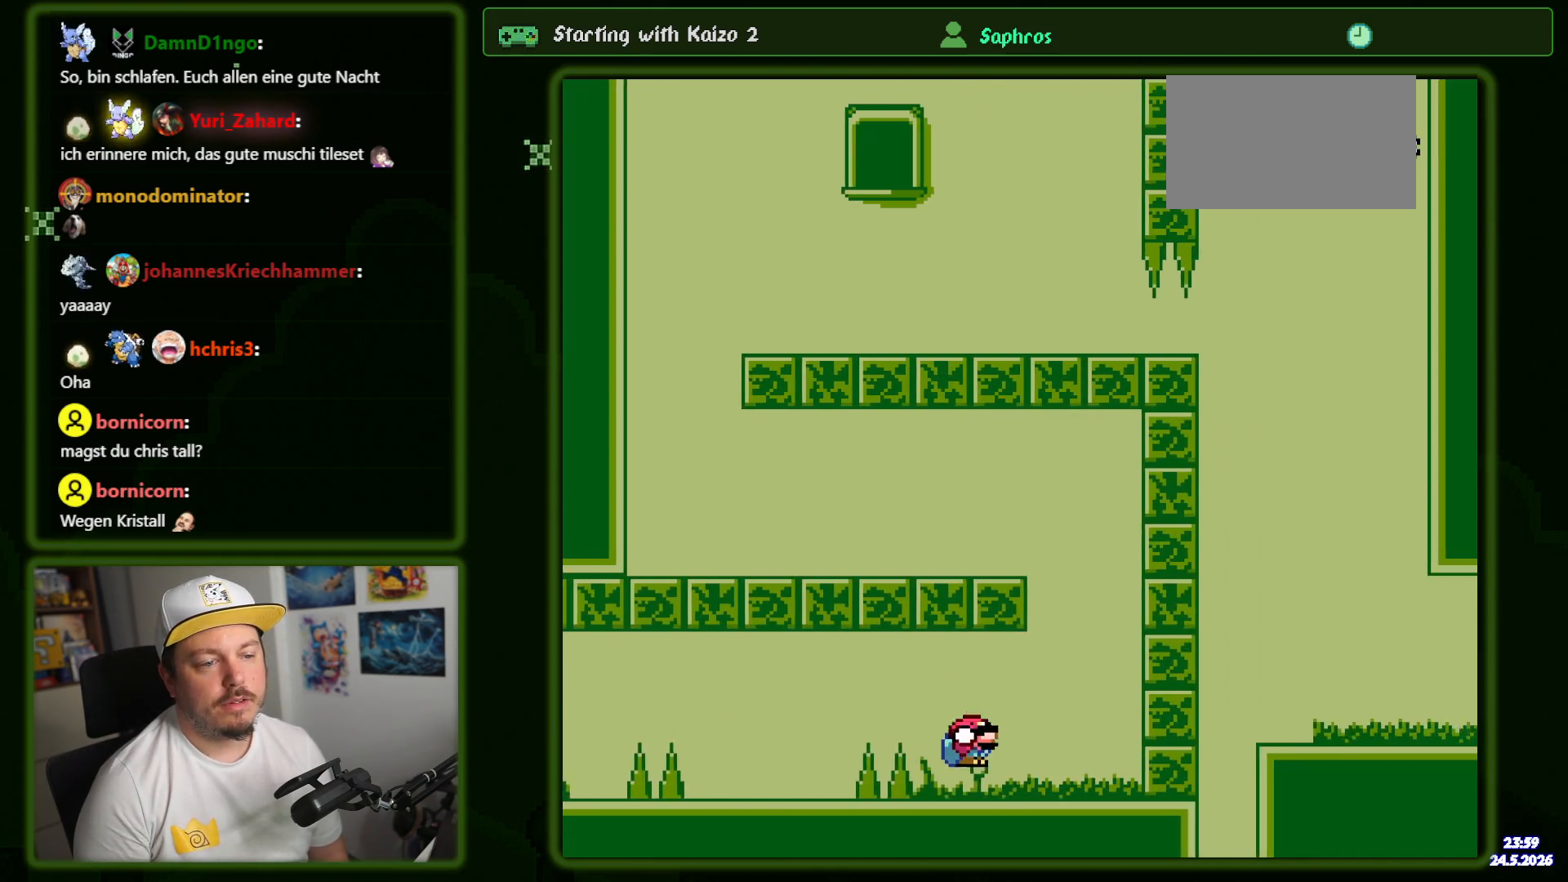
{"dt_ms": 500, "buttons": ["B", "Y", "DPAD_LEFT"], "events": [[100, "DPAD_RIGHT", "up"], [133, "B", "down"], [200, "DPAD_LEFT", "down"]]}
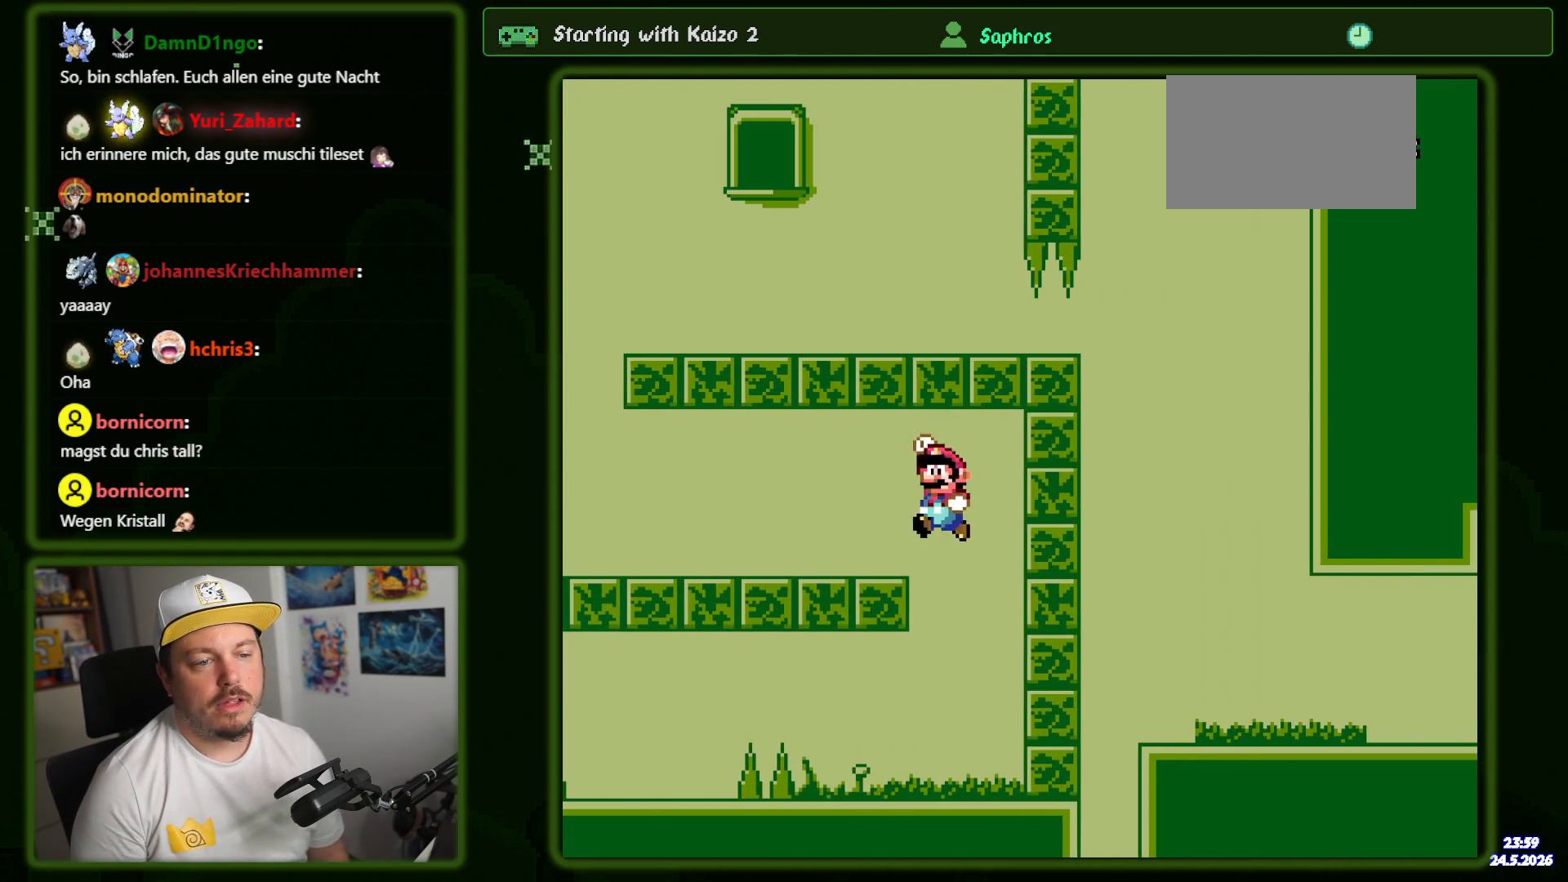
{"dt_ms": 500, "buttons": ["B", "Y"], "events": [[233, "B", "up"], [233, "DPAD_LEFT", "up"], [383, "B", "down"]]}
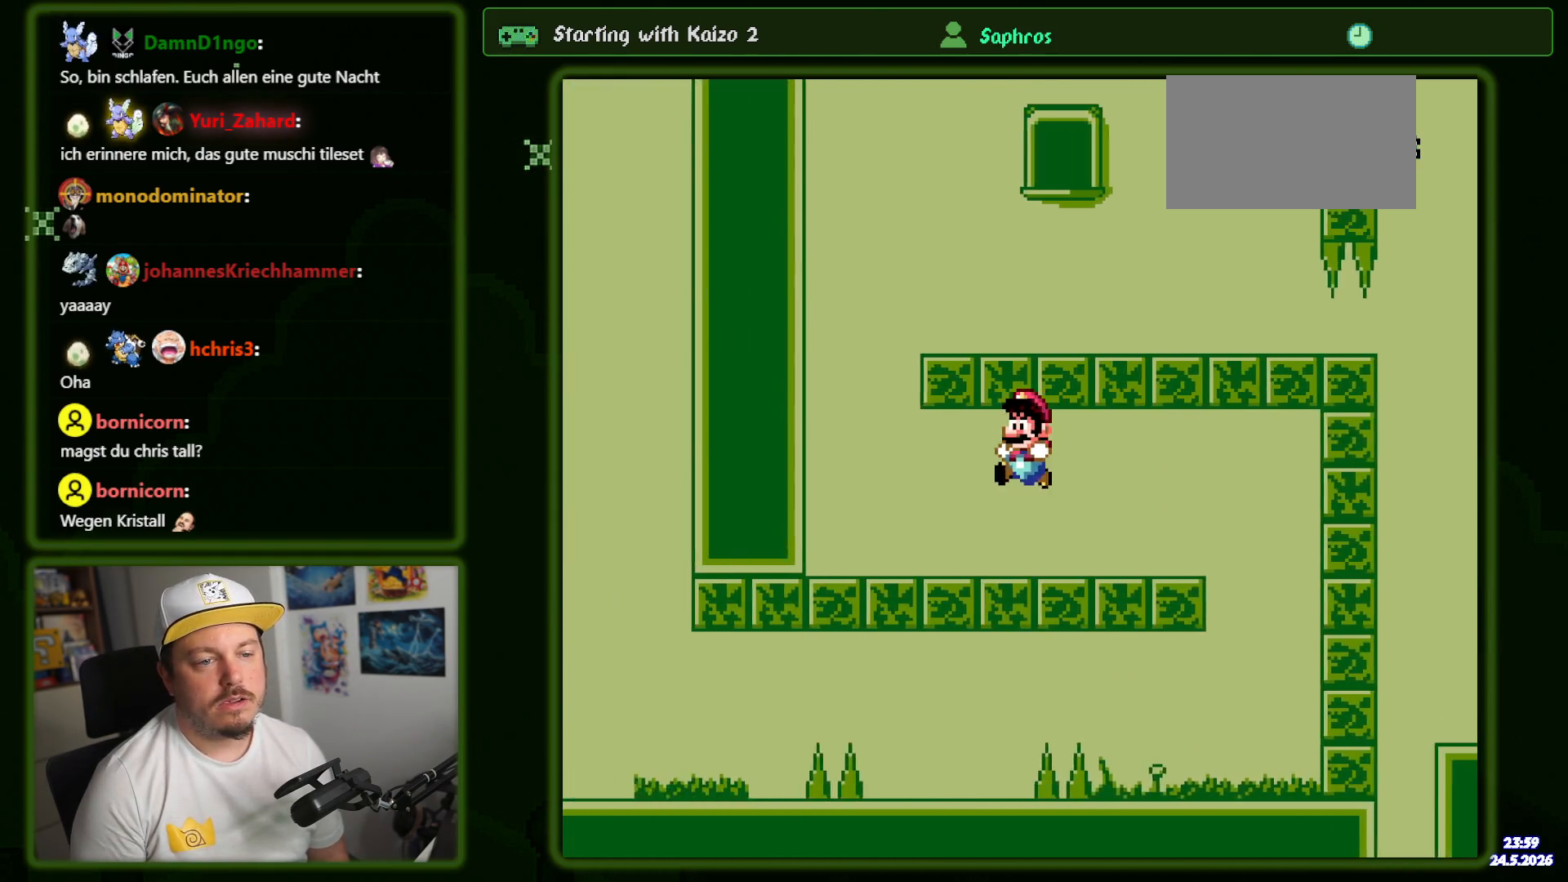
{"dt_ms": 1000, "buttons": ["Y", "DPAD_RIGHT"]}
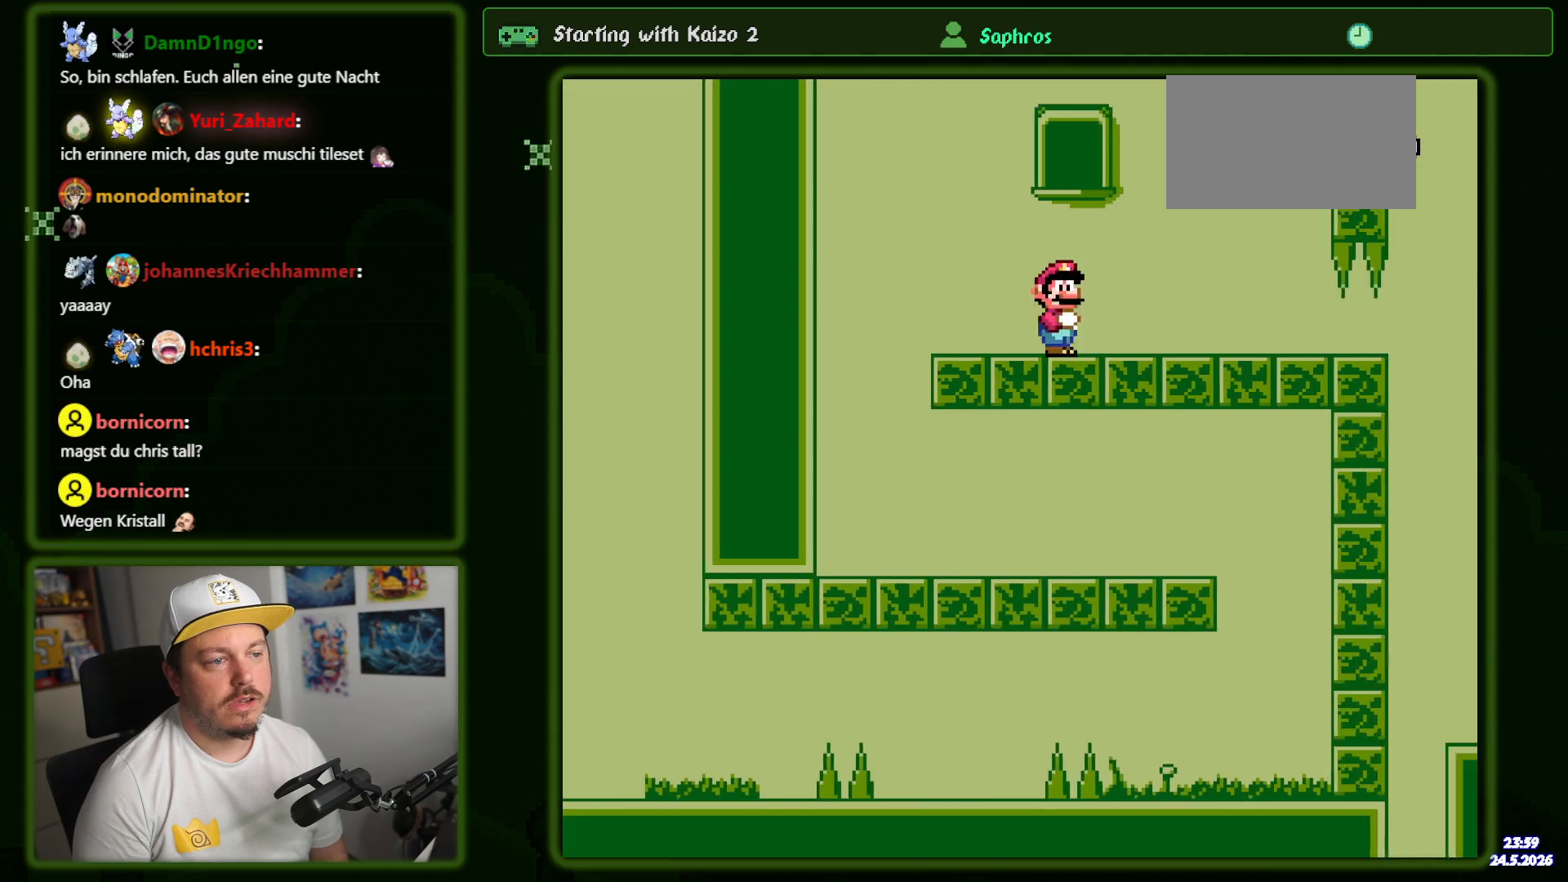
{"dt_ms": 500, "buttons": ["Y", "DPAD_RIGHT"], "events": []}
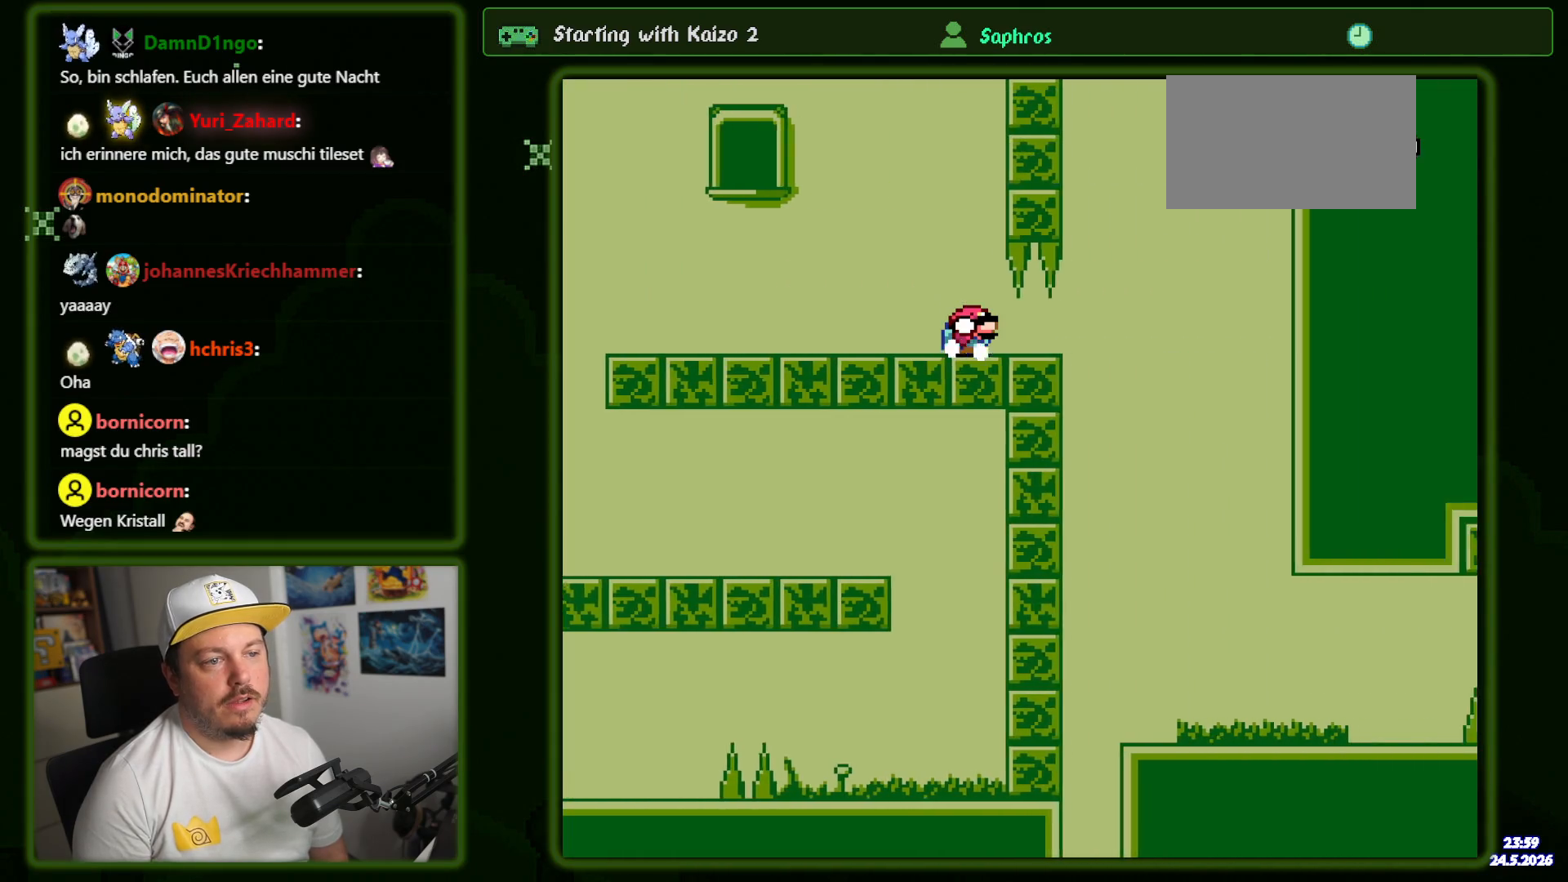
{"dt_ms": 500, "buttons": ["Y", "DPAD_RIGHT"], "events": []}
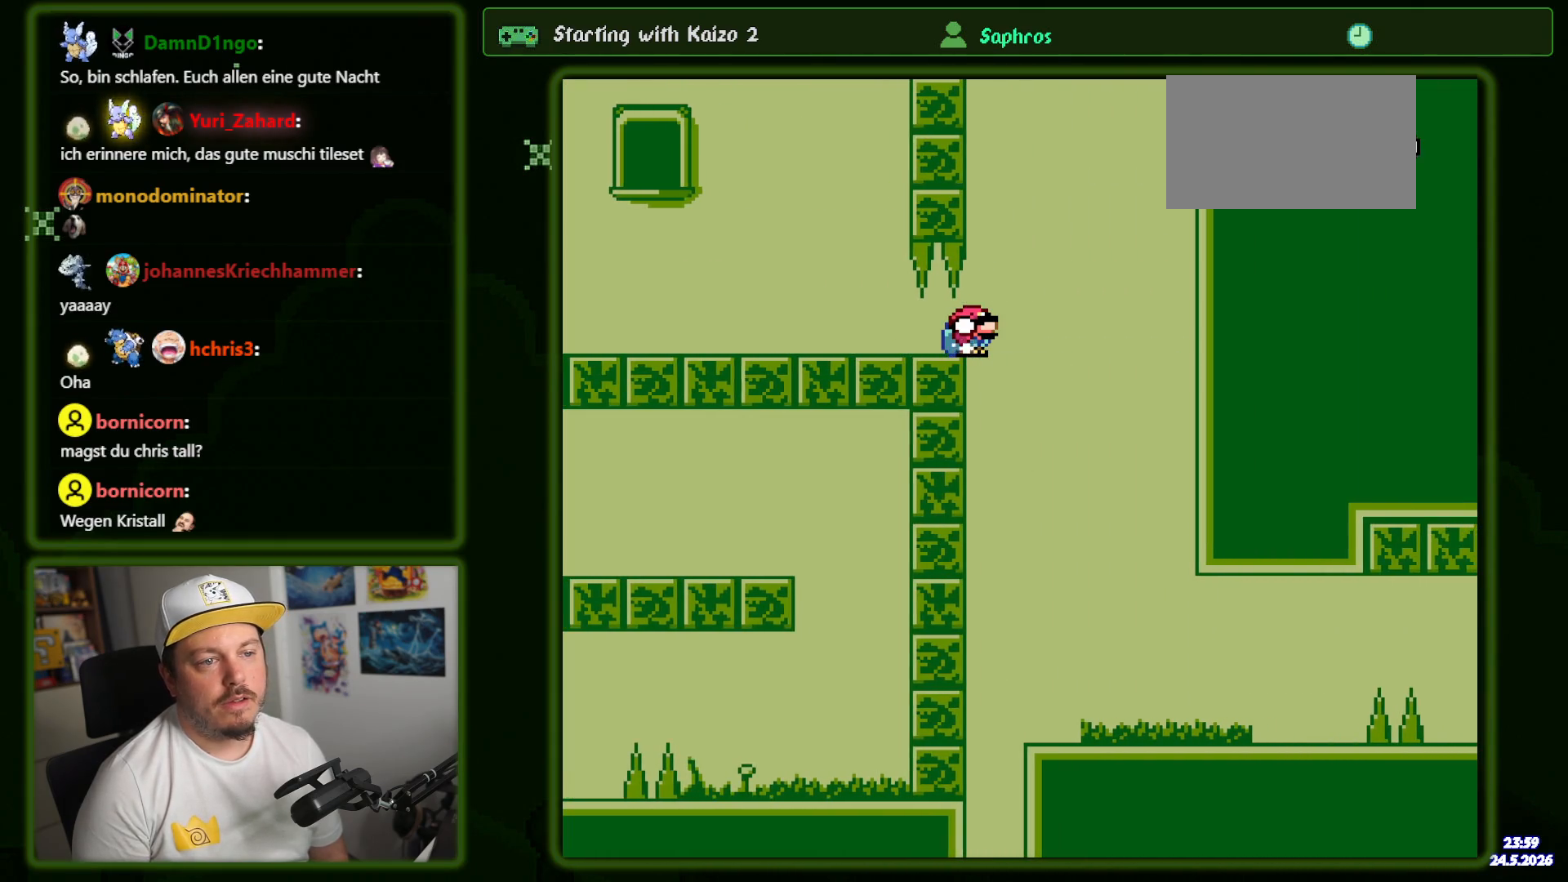
{"dt_ms": 500, "buttons": ["Y", "DPAD_RIGHT"], "events": []}
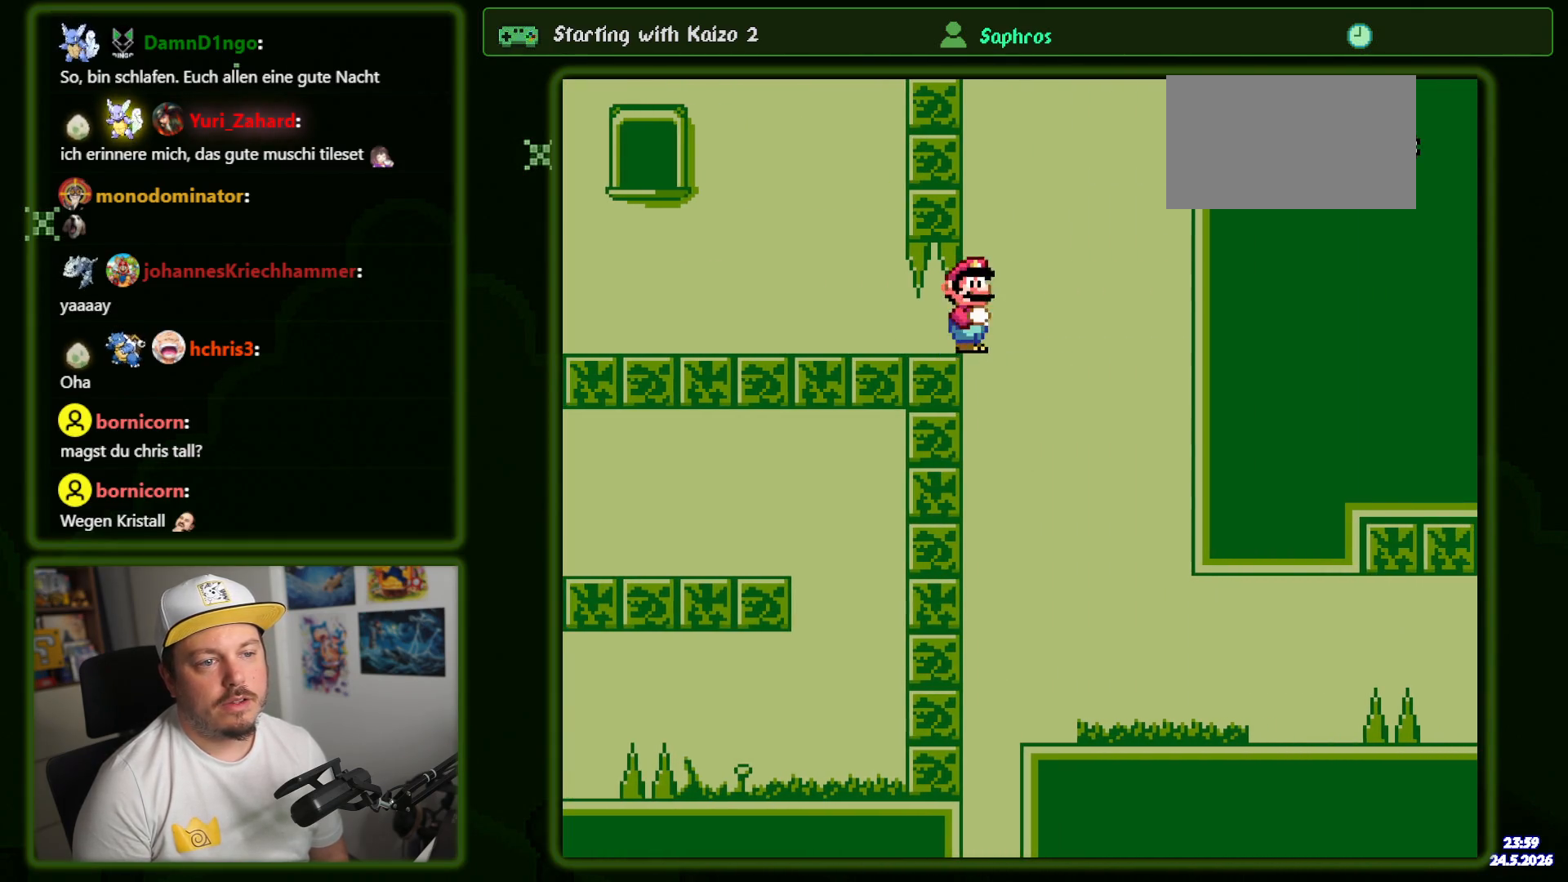
{"dt_ms": 500, "buttons": ["Y", "DPAD_RIGHT"], "events": []}
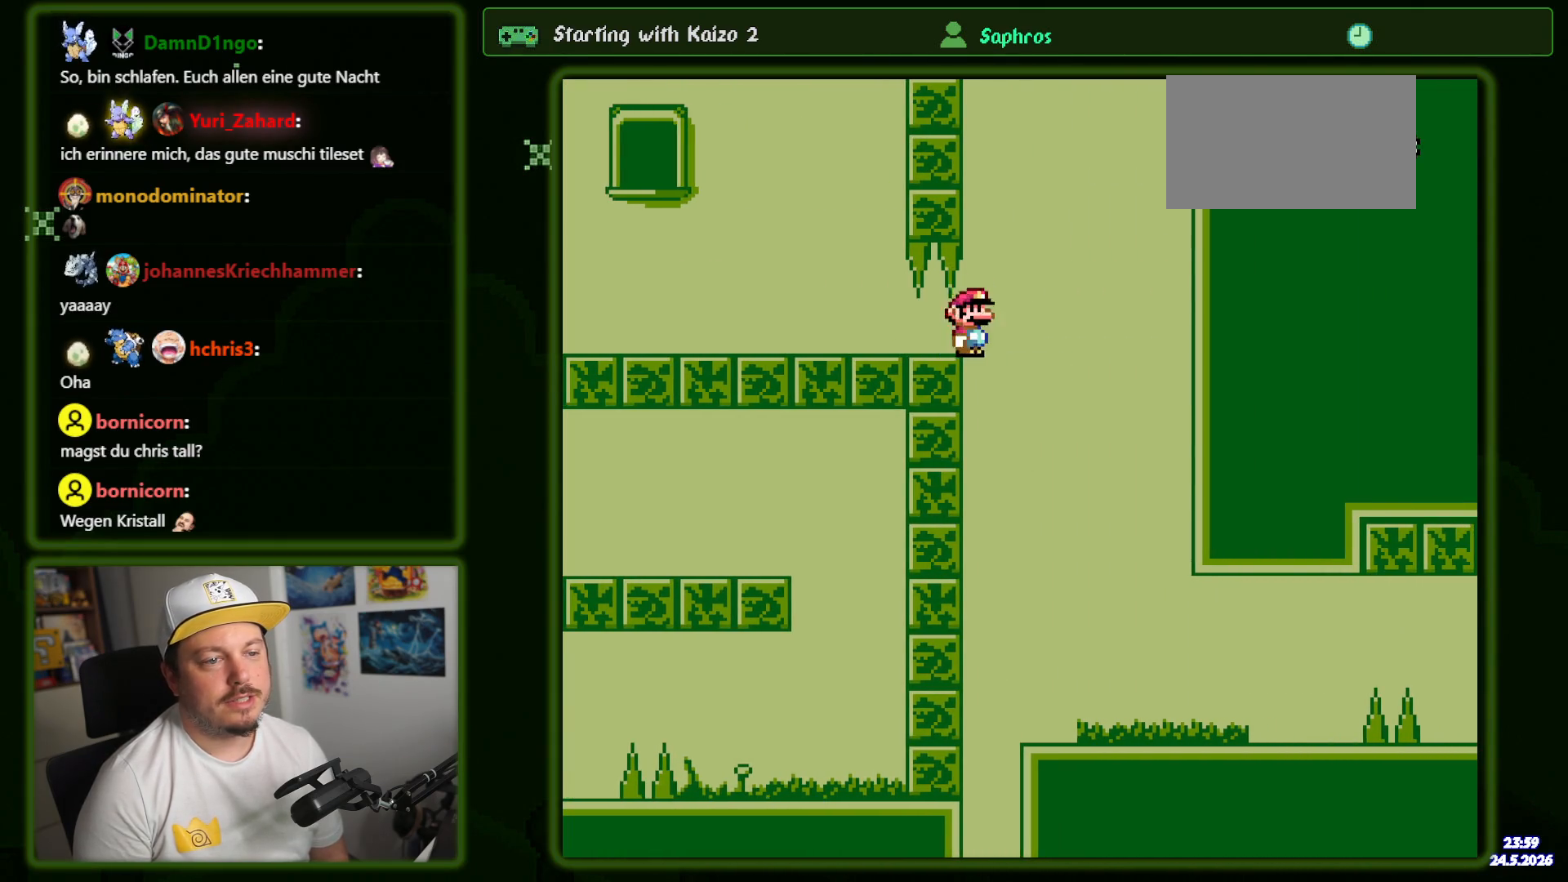
{"dt_ms": 500, "buttons": ["Y", "DPAD_RIGHT"], "events": []}
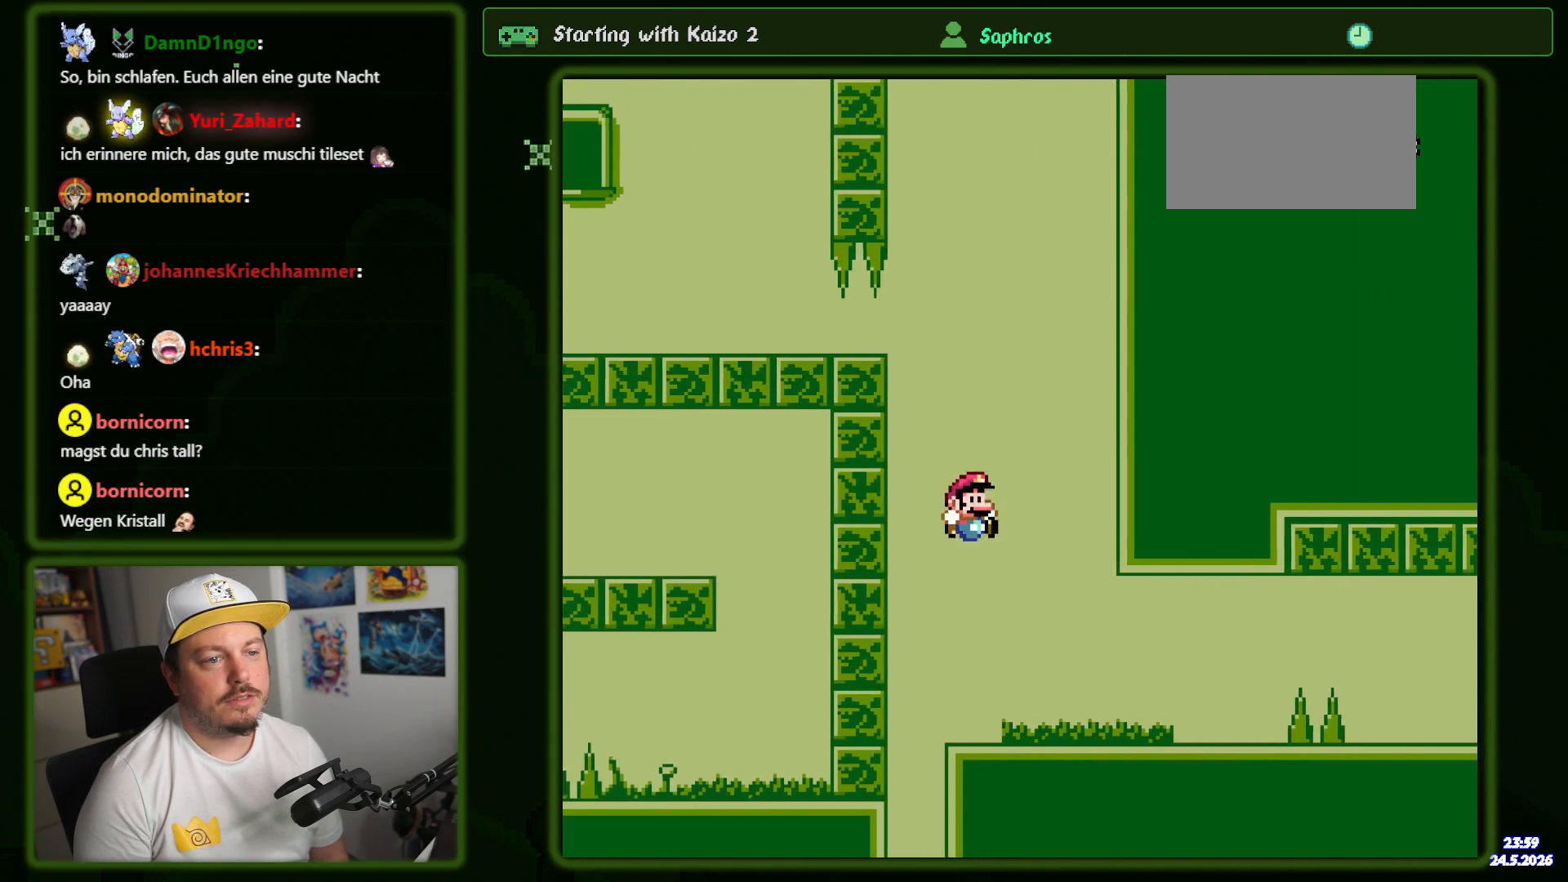
{"dt_ms": 500, "buttons": ["B", "Y", "DPAD_RIGHT"], "events": [[483, "B", "down"]]}
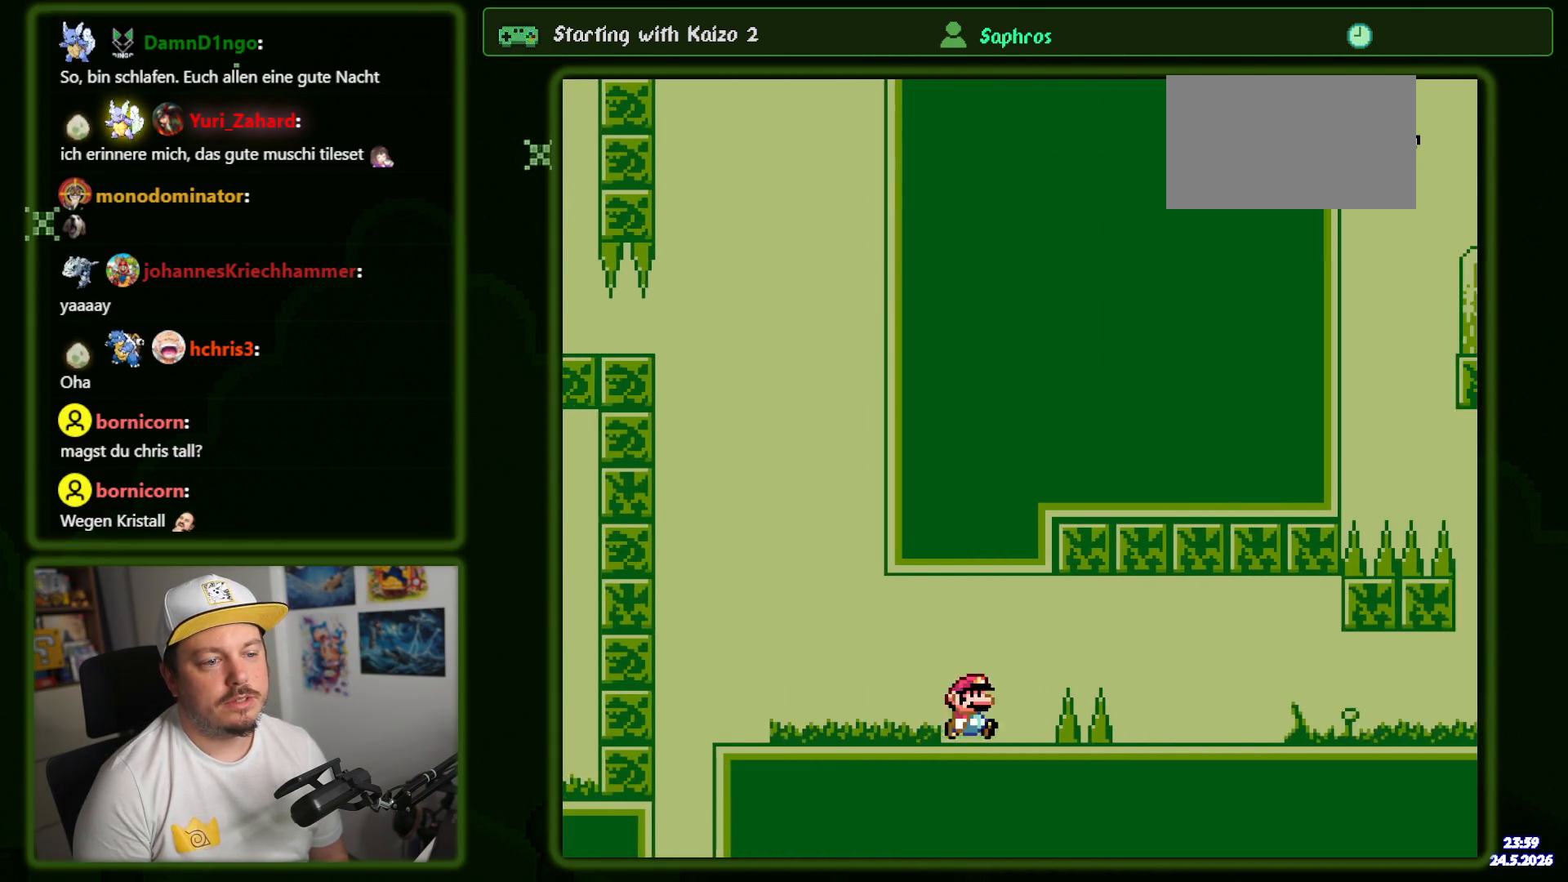
{"dt_ms": 500, "buttons": ["Y", "DPAD_RIGHT"], "events": [[333, "B", "up"]]}
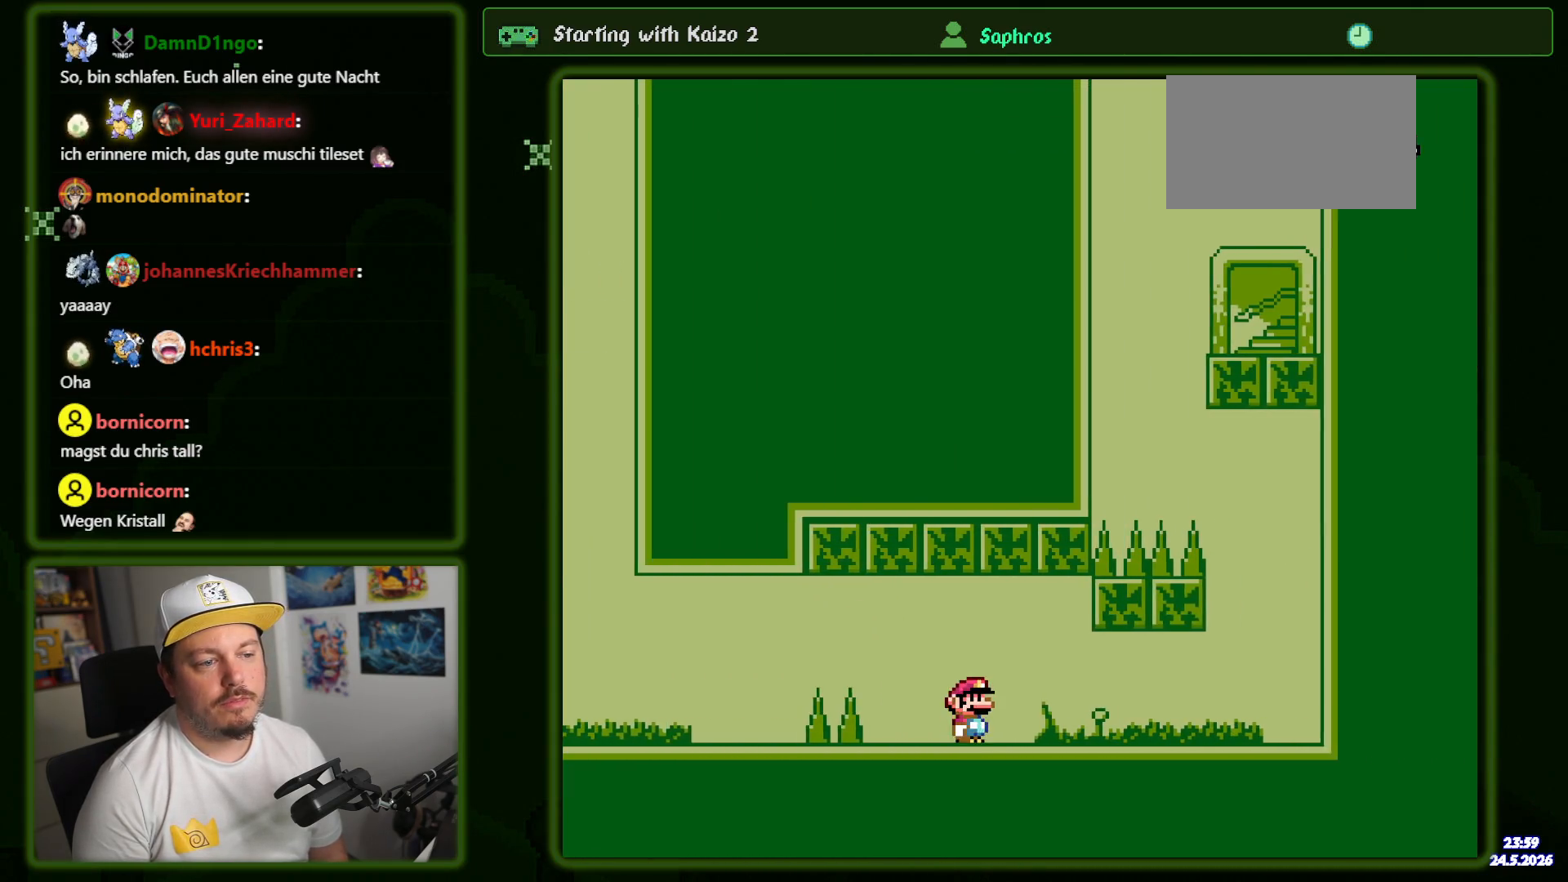
{"dt_ms": 500, "buttons": ["B", "Y"], "events": [[483, "B", "down"], [483, "DPAD_RIGHT", "up"]]}
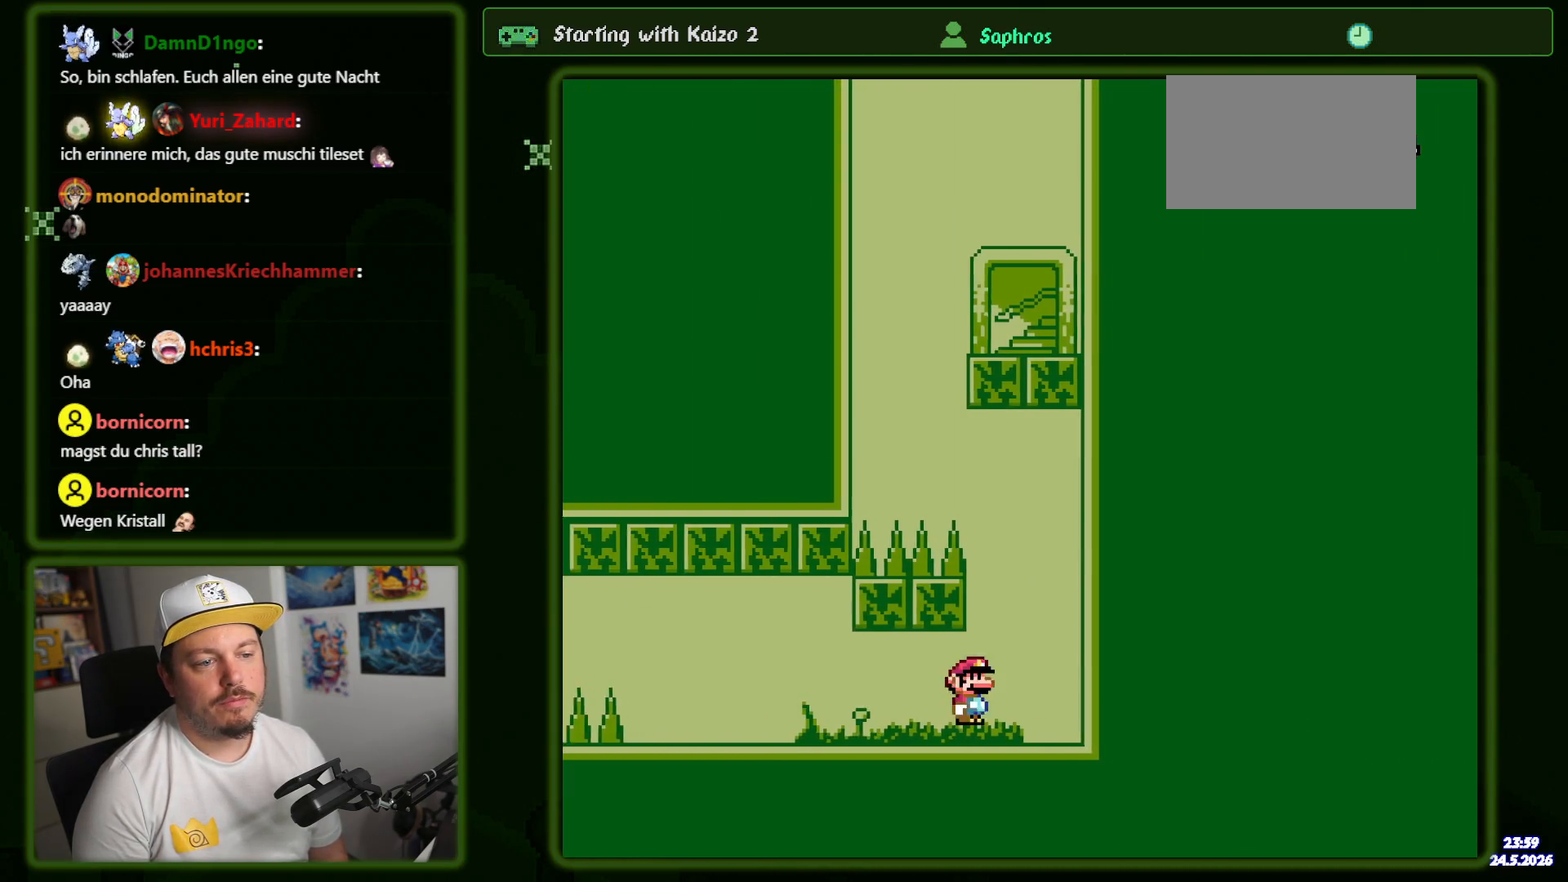
{"dt_ms": 500, "buttons": ["B", "Y"], "events": [[16, "DPAD_LEFT", "down"], [266, "B", "up"], [366, "DPAD_LEFT", "up"], [500, "B", "down"]]}
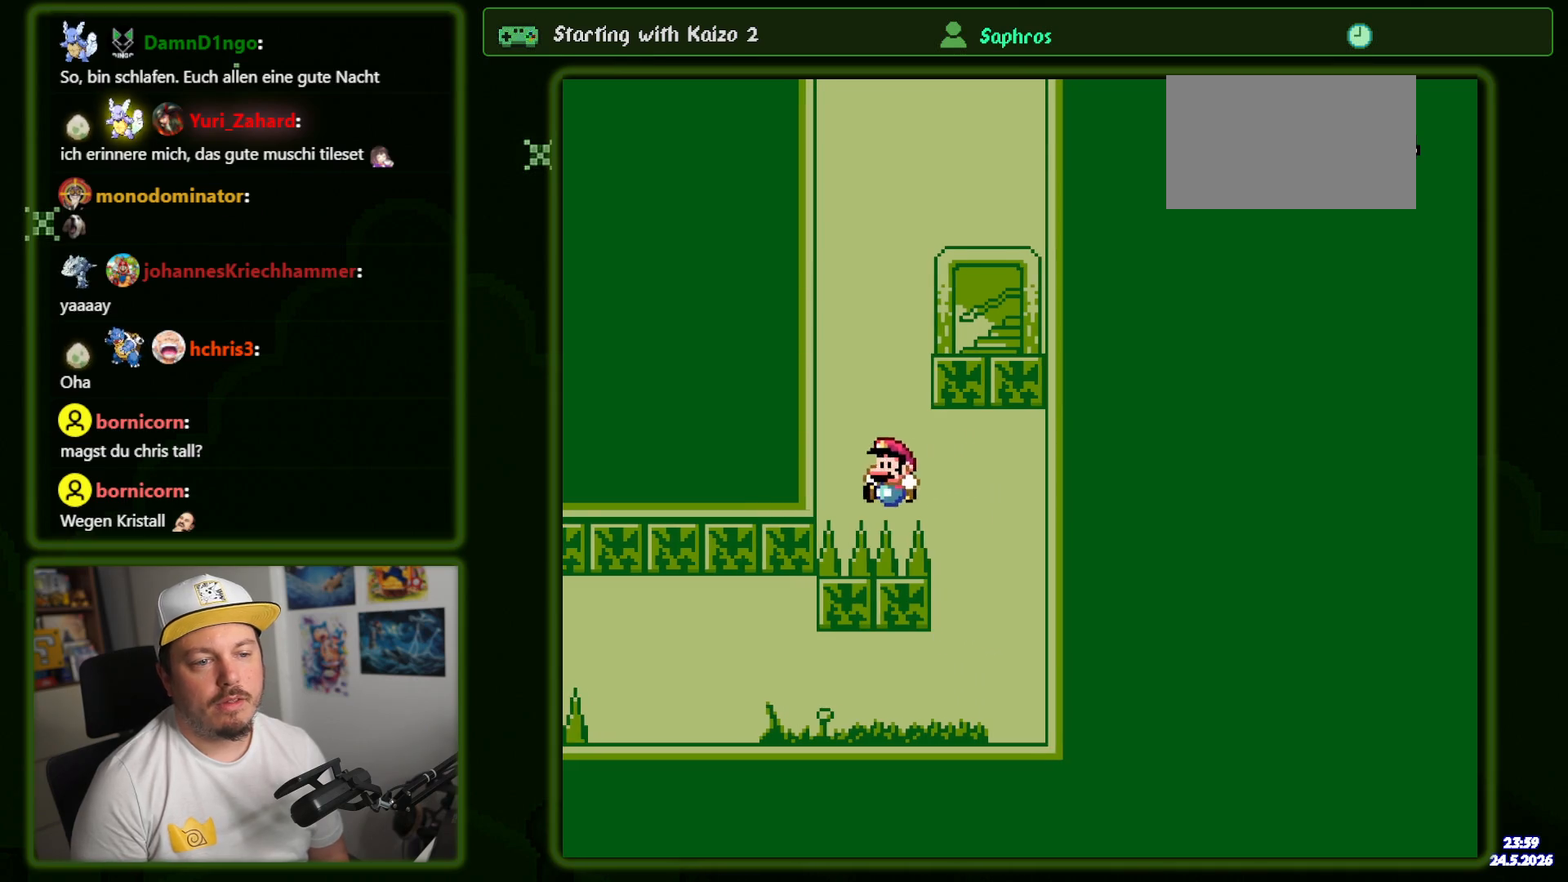
{"dt_ms": 500, "buttons": [], "events": [[33, "DPAD_RIGHT", "down"], [300, "B", "up"], [300, "DPAD_RIGHT", "up"], [416, "Y", "up"]]}
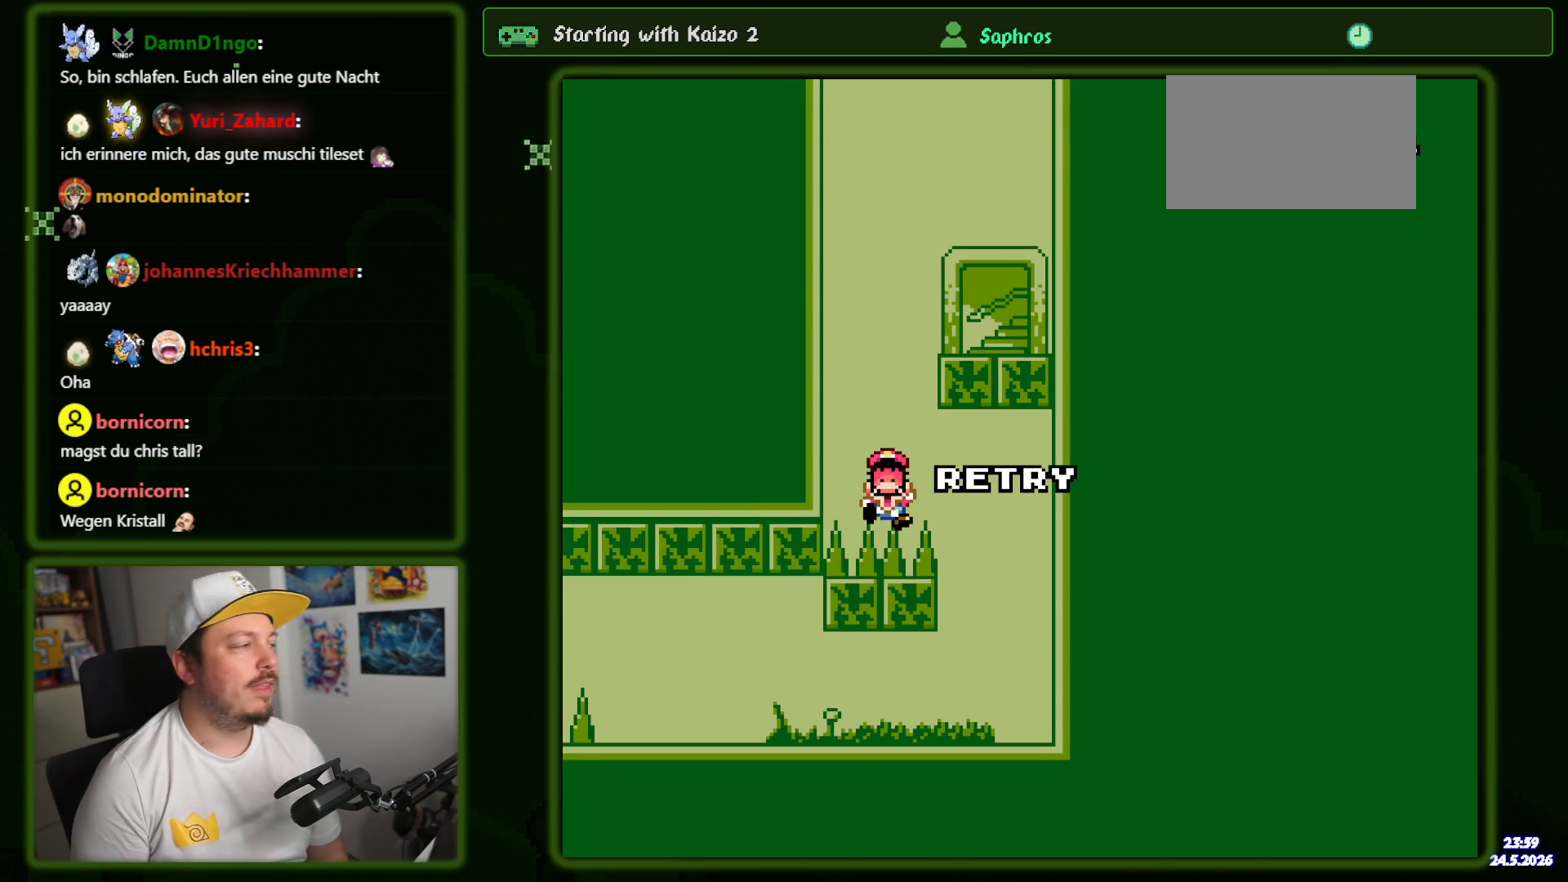
{"dt_ms": 500, "buttons": ["B"], "events": [[83, "B", "down"], [183, "B", "up"], [250, "B", "down"], [400, "B", "up"], [483, "B", "down"]]}
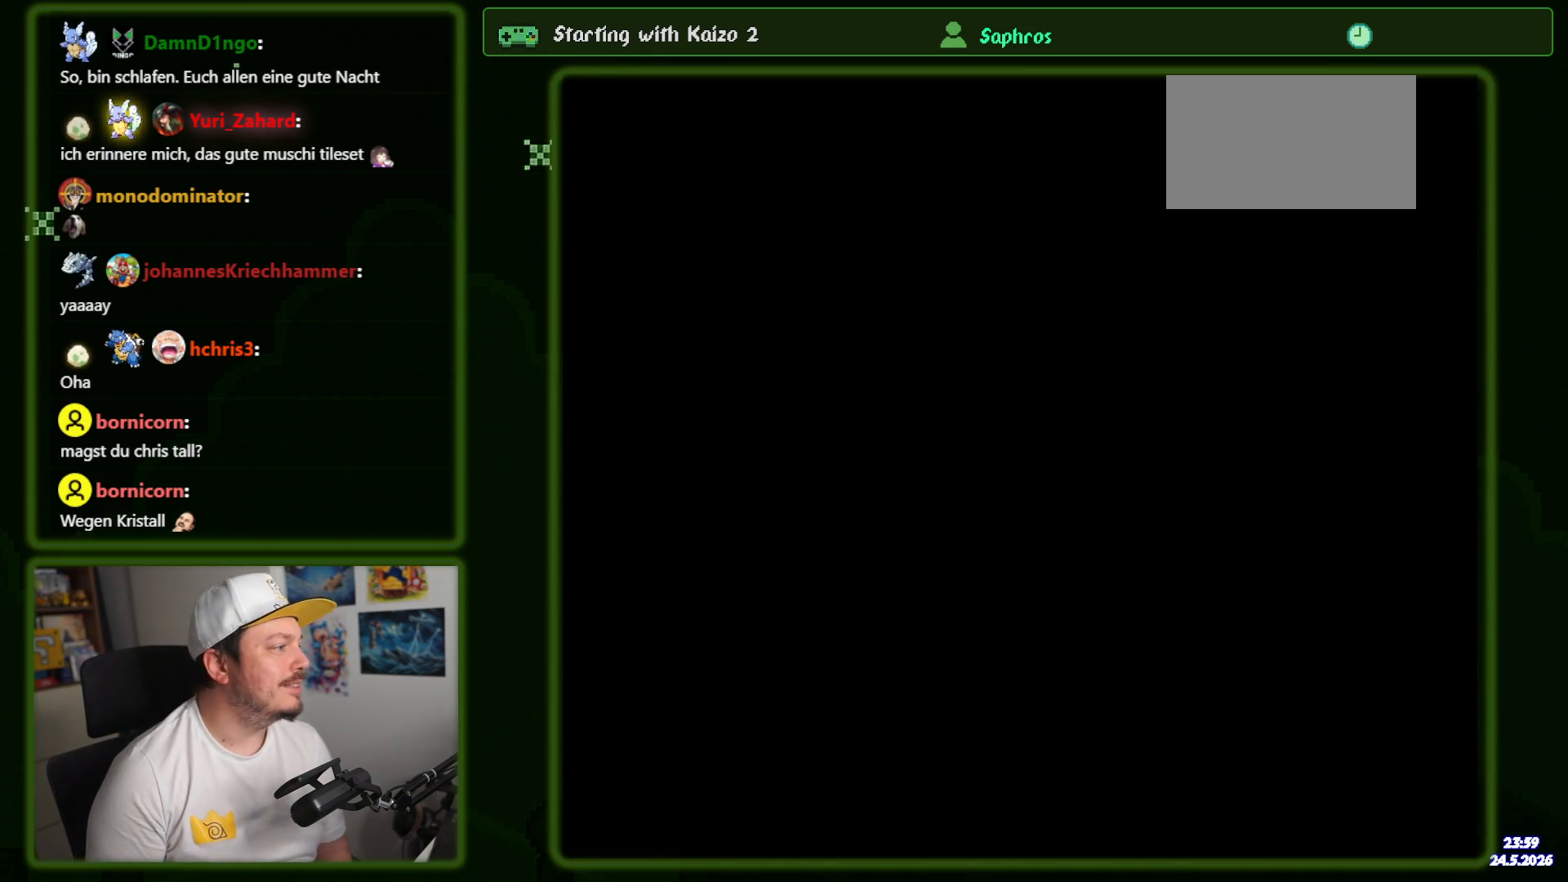
{"dt_ms": 500, "buttons": ["B", "Y", "DPAD_RIGHT"], "events": [[16, "Y", "down"], [400, "DPAD_RIGHT", "down"]]}
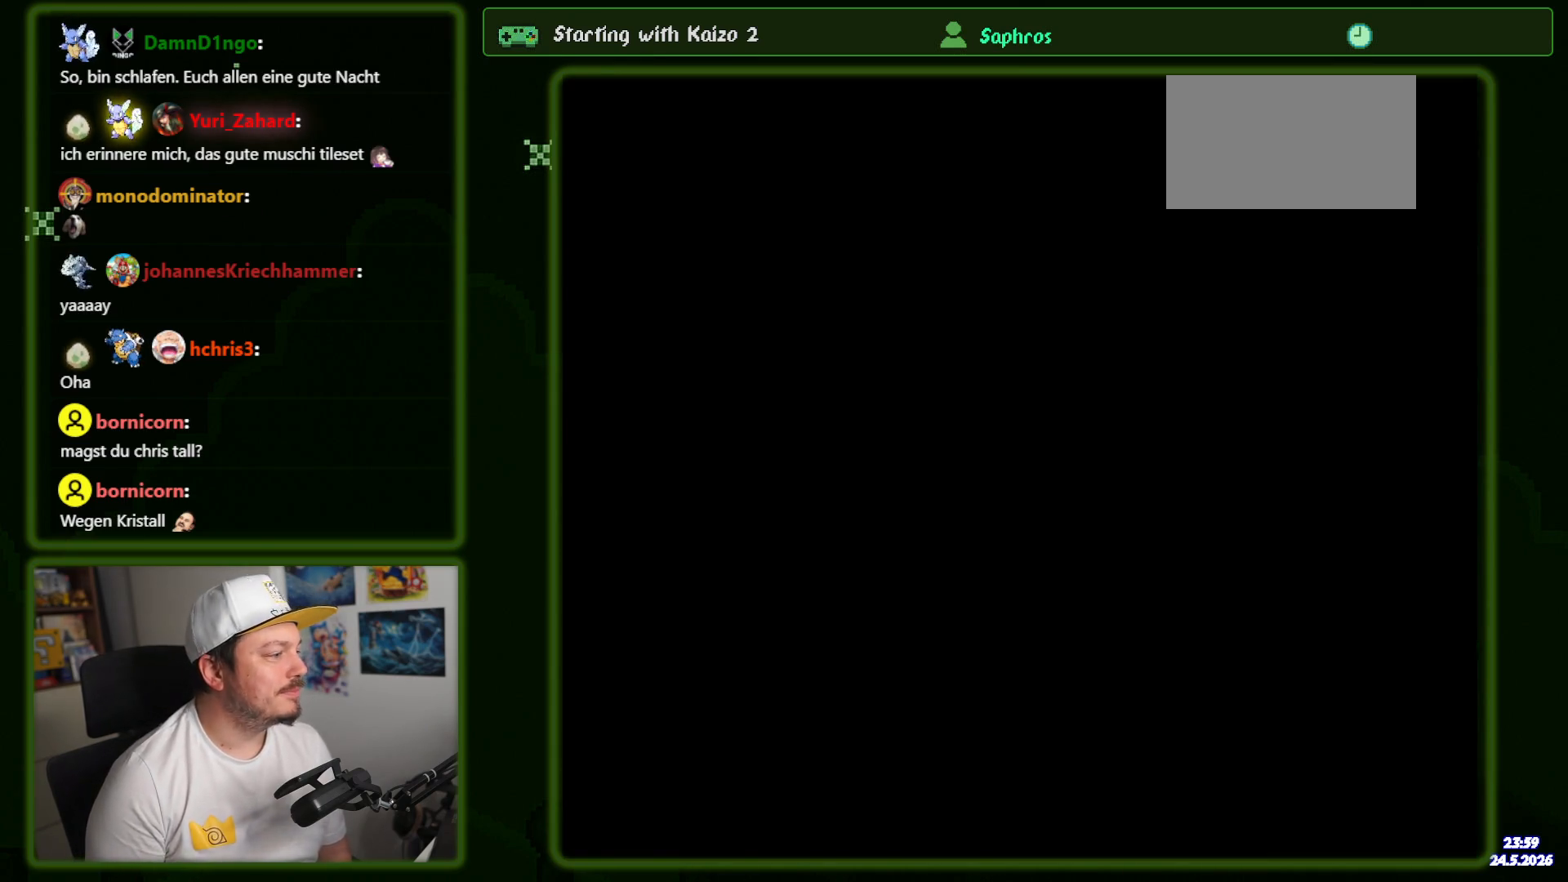
{"dt_ms": 500, "buttons": ["B", "Y", "DPAD_RIGHT"], "events": []}
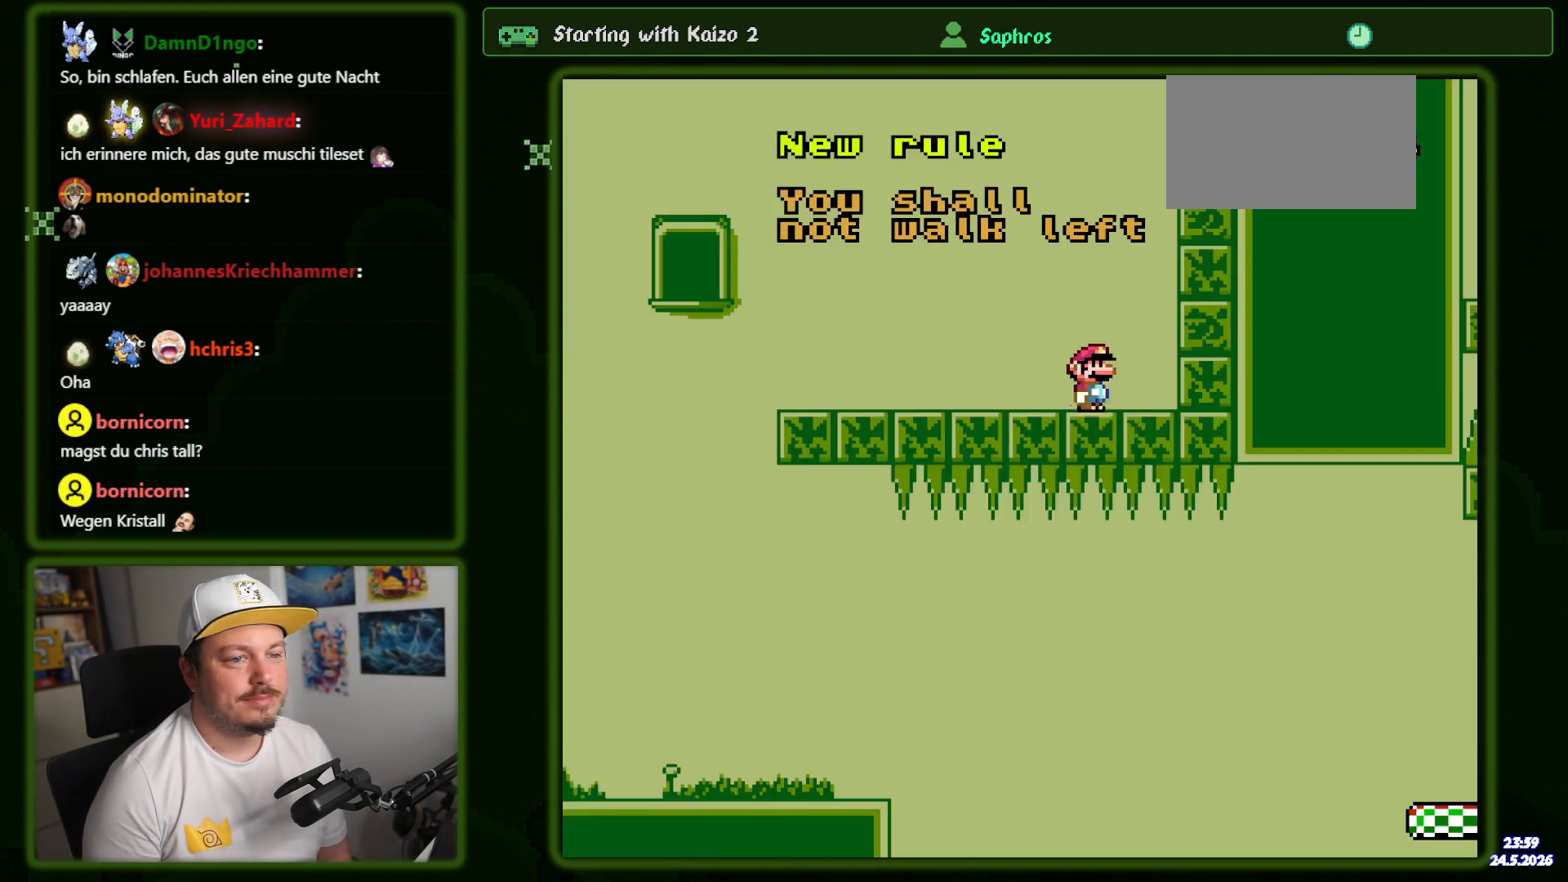
{"dt_ms": 500, "buttons": ["Y", "DPAD_LEFT"], "events": [[183, "DPAD_RIGHT", "up"], [383, "B", "up"], [466, "DPAD_LEFT", "down"]]}
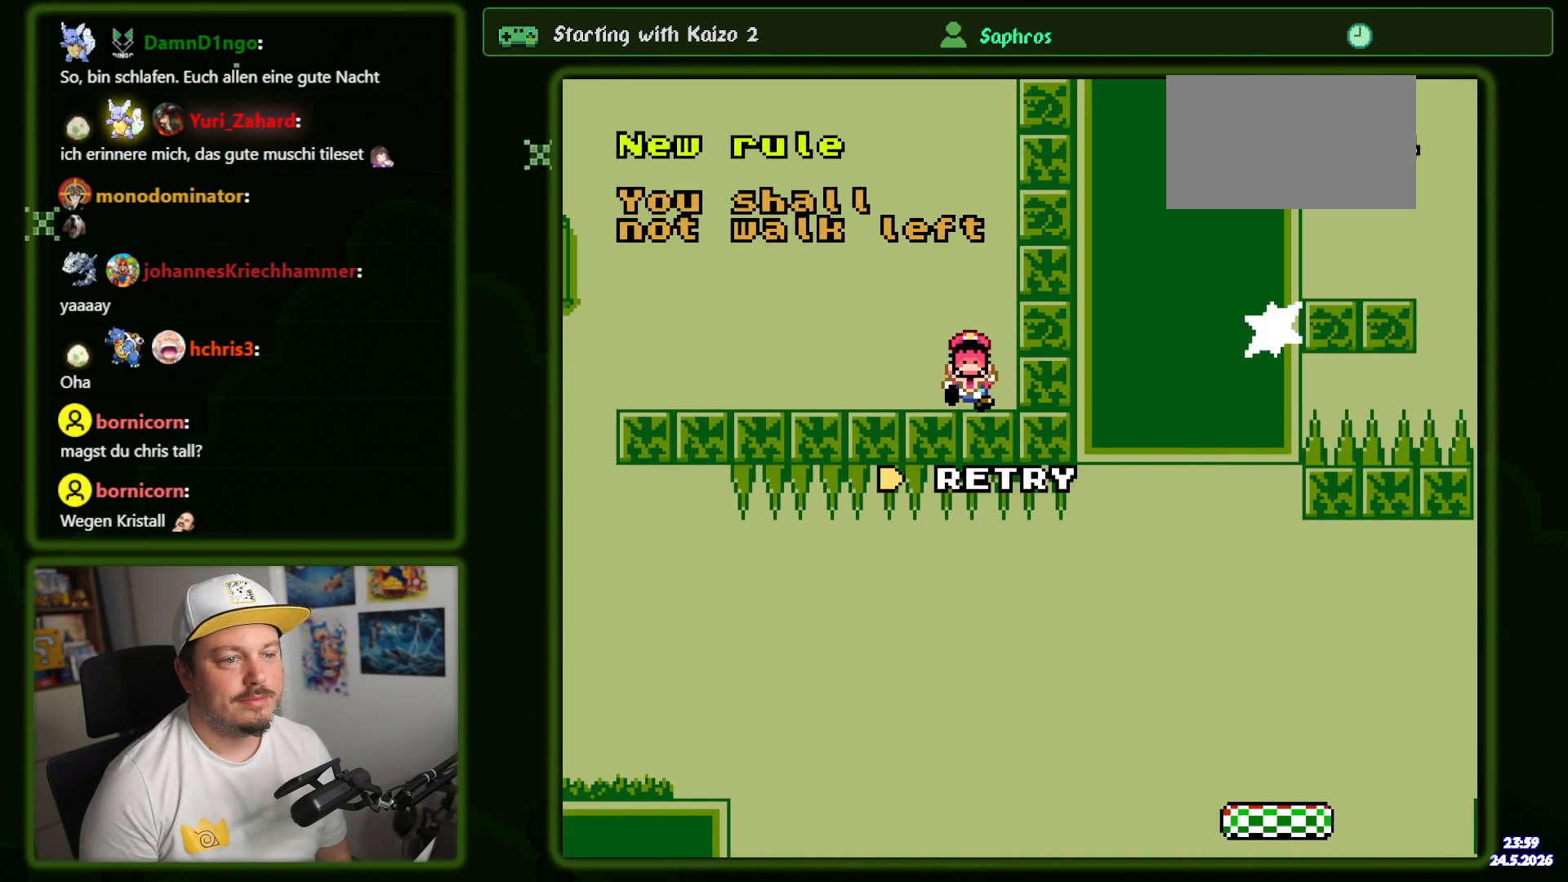
{"dt_ms": 500, "buttons": ["Y"], "events": [[166, "B", "down"], [316, "DPAD_LEFT", "up"], [333, "B", "up"]]}